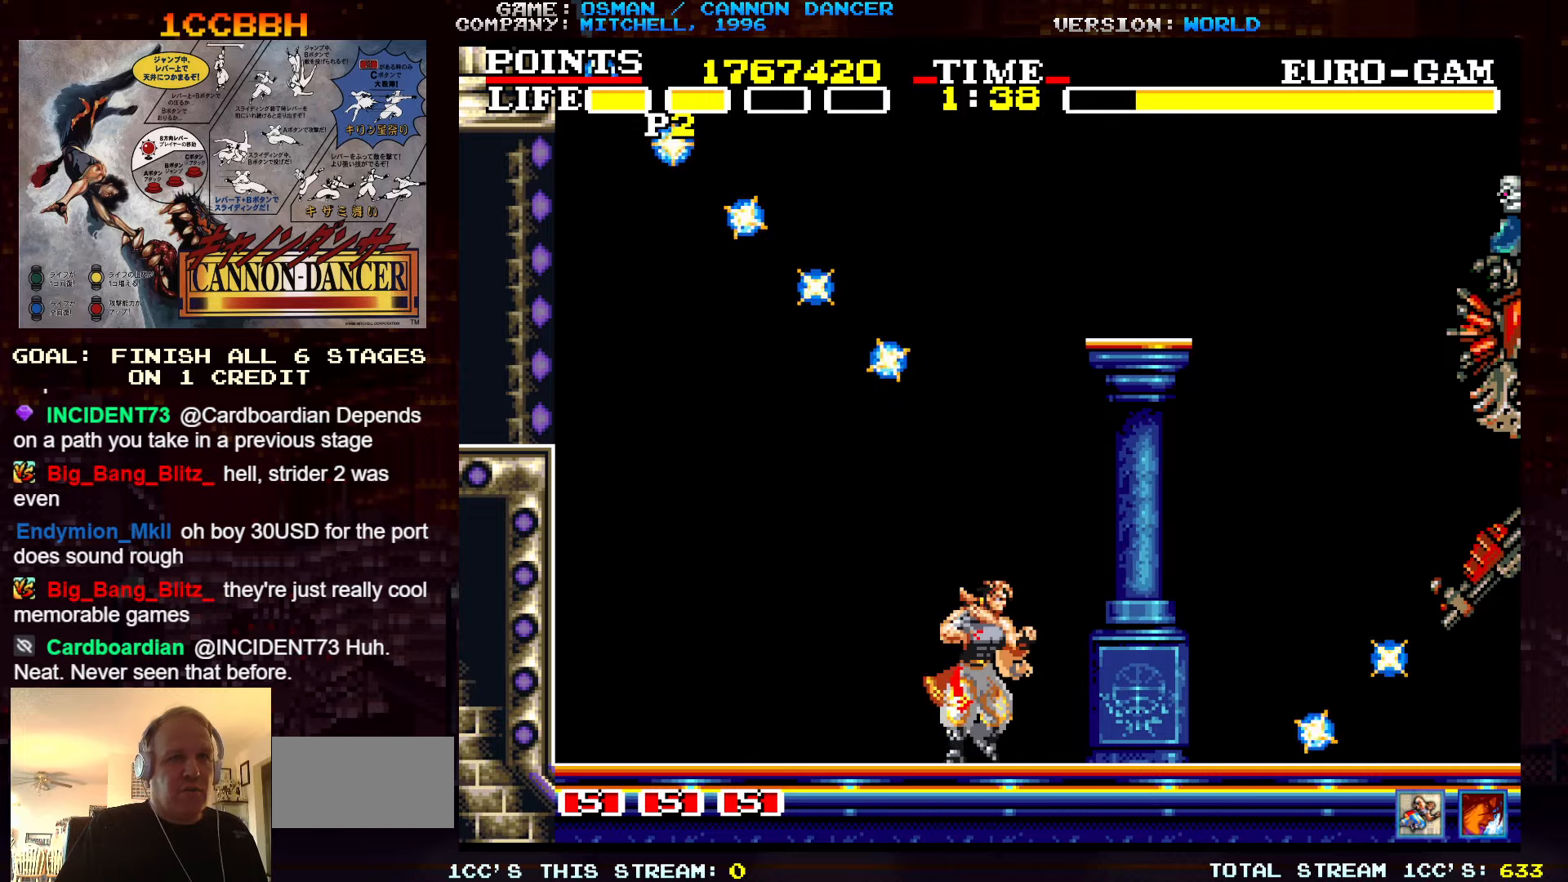
Gameplay with a controller (arcade stick); each line is a JSON object with the inputs held at the frame after it. "events" lists button and stick changes between this image and that frame as [ms after this image, input, new state], when the widget could be followed in between. Not read: L3 R3.
{"buttons": [], "left_stick": "down-left", "events": [[400, "SQUARE", "down"], [450, "left_stick", "down-left"], [467, "SQUARE", "up"]]}
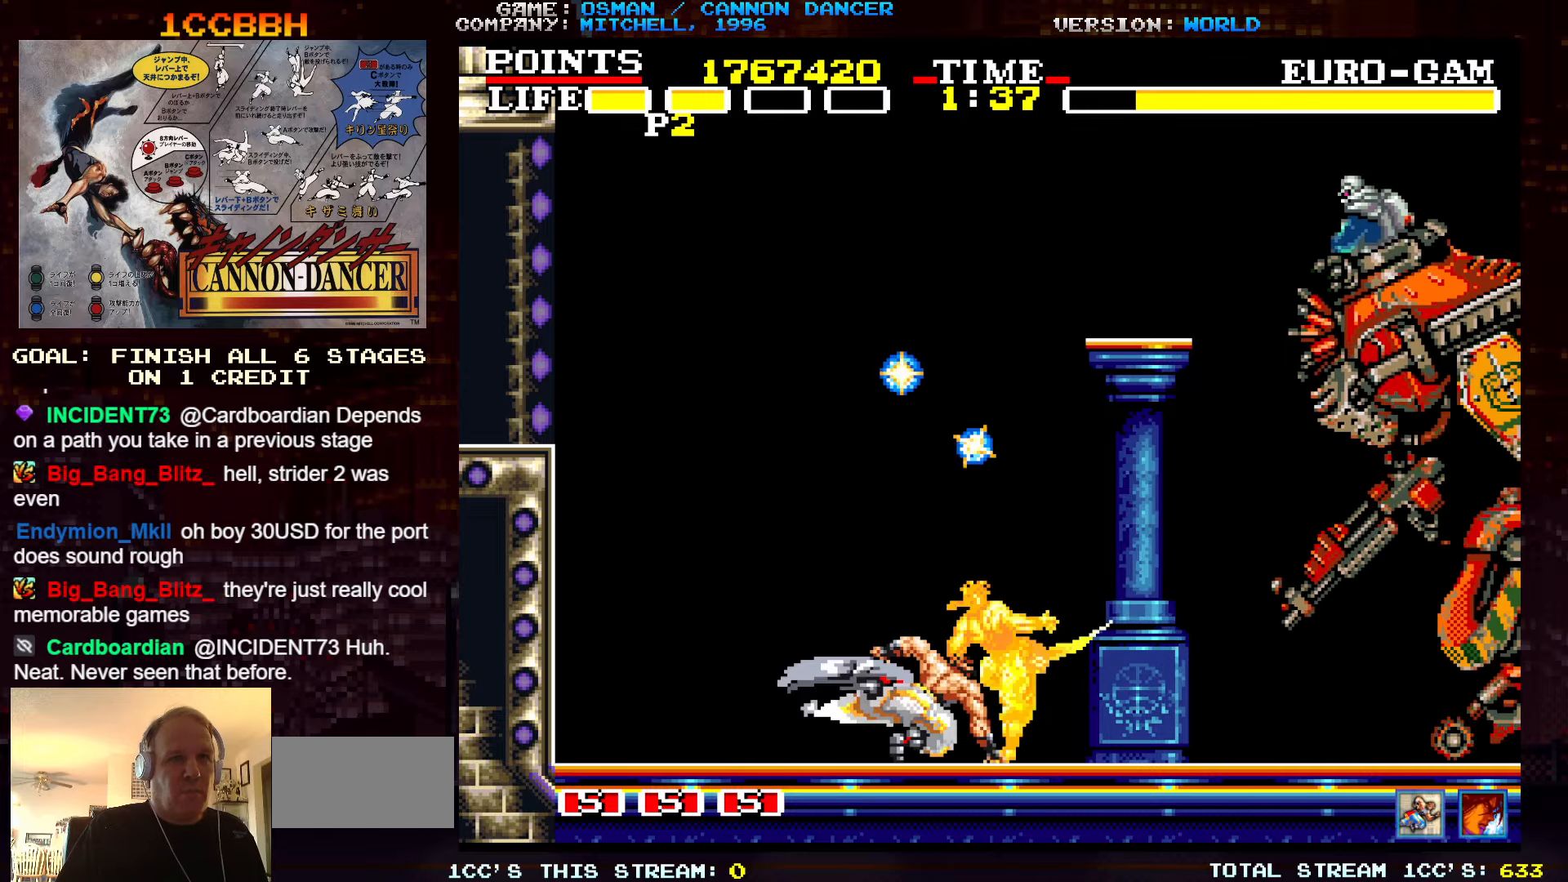
{"buttons": [], "left_stick": "down-left", "events": [[17, "TRIANGLE", "down"], [100, "TRIANGLE", "up"], [117, "SQUARE", "down"], [167, "SQUARE", "up"], [234, "SQUARE", "down"], [317, "SQUARE", "up"], [367, "CIRCLE", "down"], [367, "SQUARE", "down"], [417, "CIRCLE", "up"], [417, "SQUARE", "up"], [434, "SQUARE", "down"], [450, "SQUARE", "up"]]}
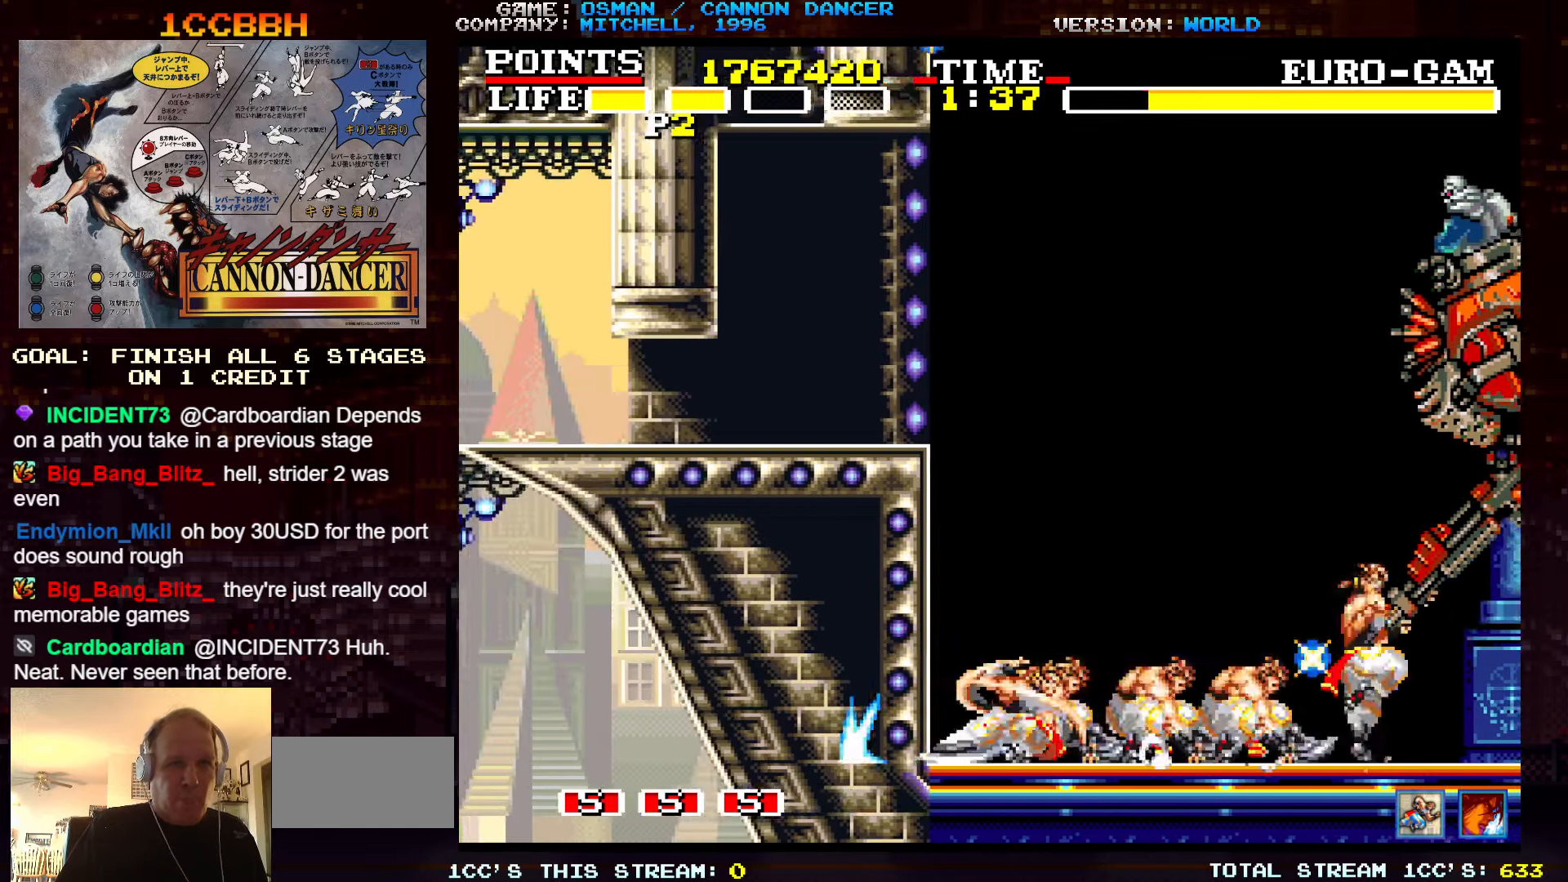
{"buttons": ["SQUARE"], "left_stick": "down-left", "events": [[17, "SQUARE", "down"], [67, "SQUARE", "up"], [100, "SQUARE", "down"], [117, "SQUARE", "up"], [167, "SQUARE", "down"], [217, "SQUARE", "up"], [250, "SQUARE", "down"], [267, "SQUARE", "up"], [334, "SQUARE", "down"], [367, "SQUARE", "up"], [400, "SQUARE", "down"], [450, "SQUARE", "up"], [500, "SQUARE", "down"]]}
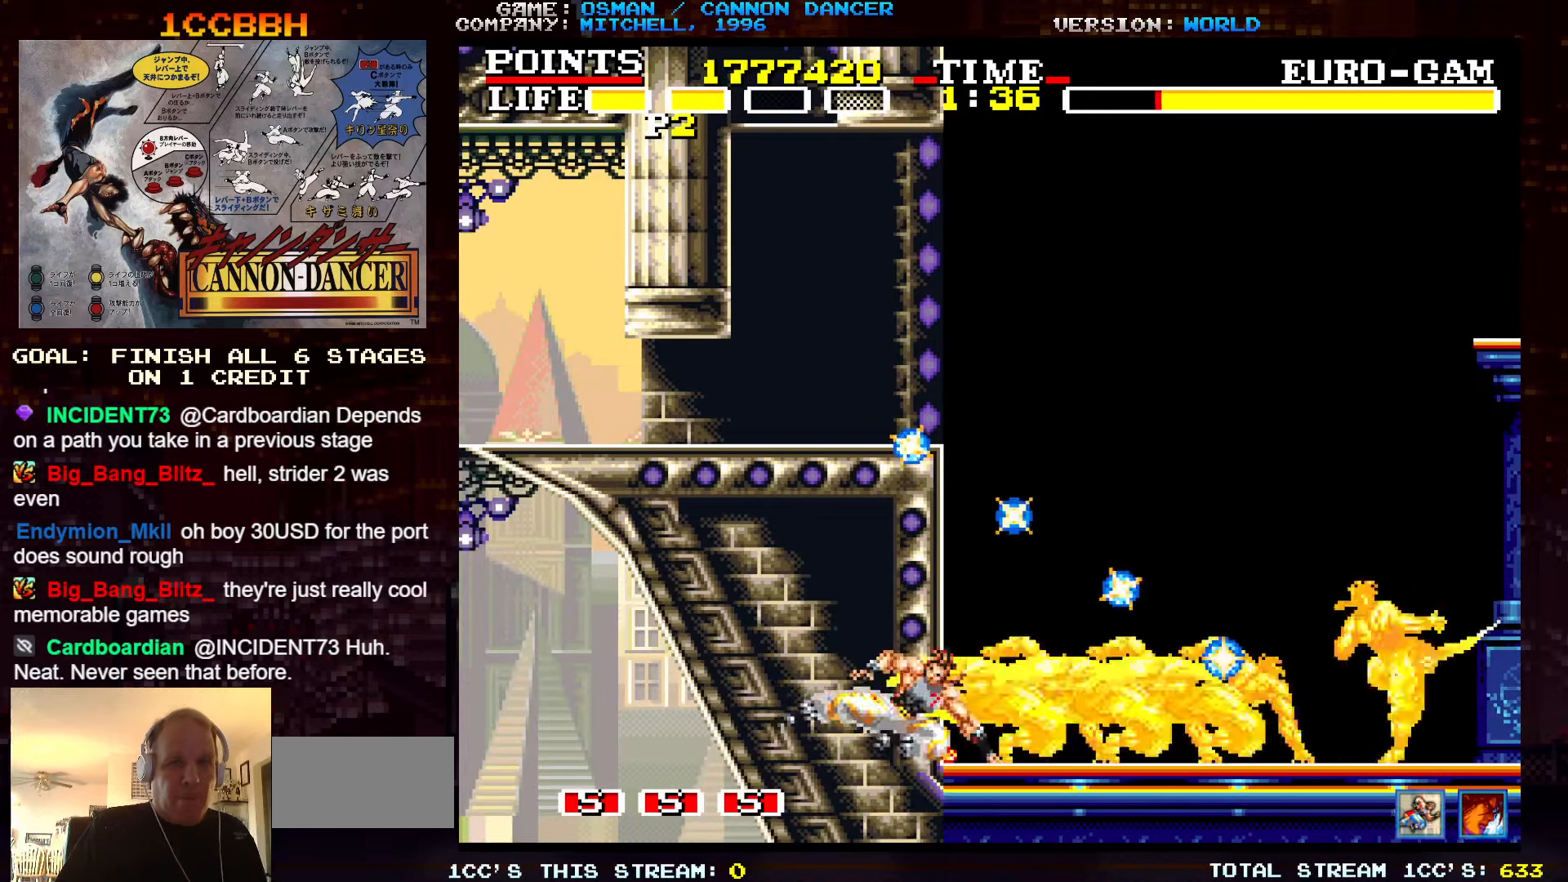
{"buttons": [], "left_stick": "center", "events": [[34, "SQUARE", "up"], [67, "SQUARE", "down"], [100, "SQUARE", "up"], [134, "SQUARE", "down"], [200, "SQUARE", "up"], [217, "SQUARE", "down"], [250, "SQUARE", "up"], [384, "left_stick", "center"]]}
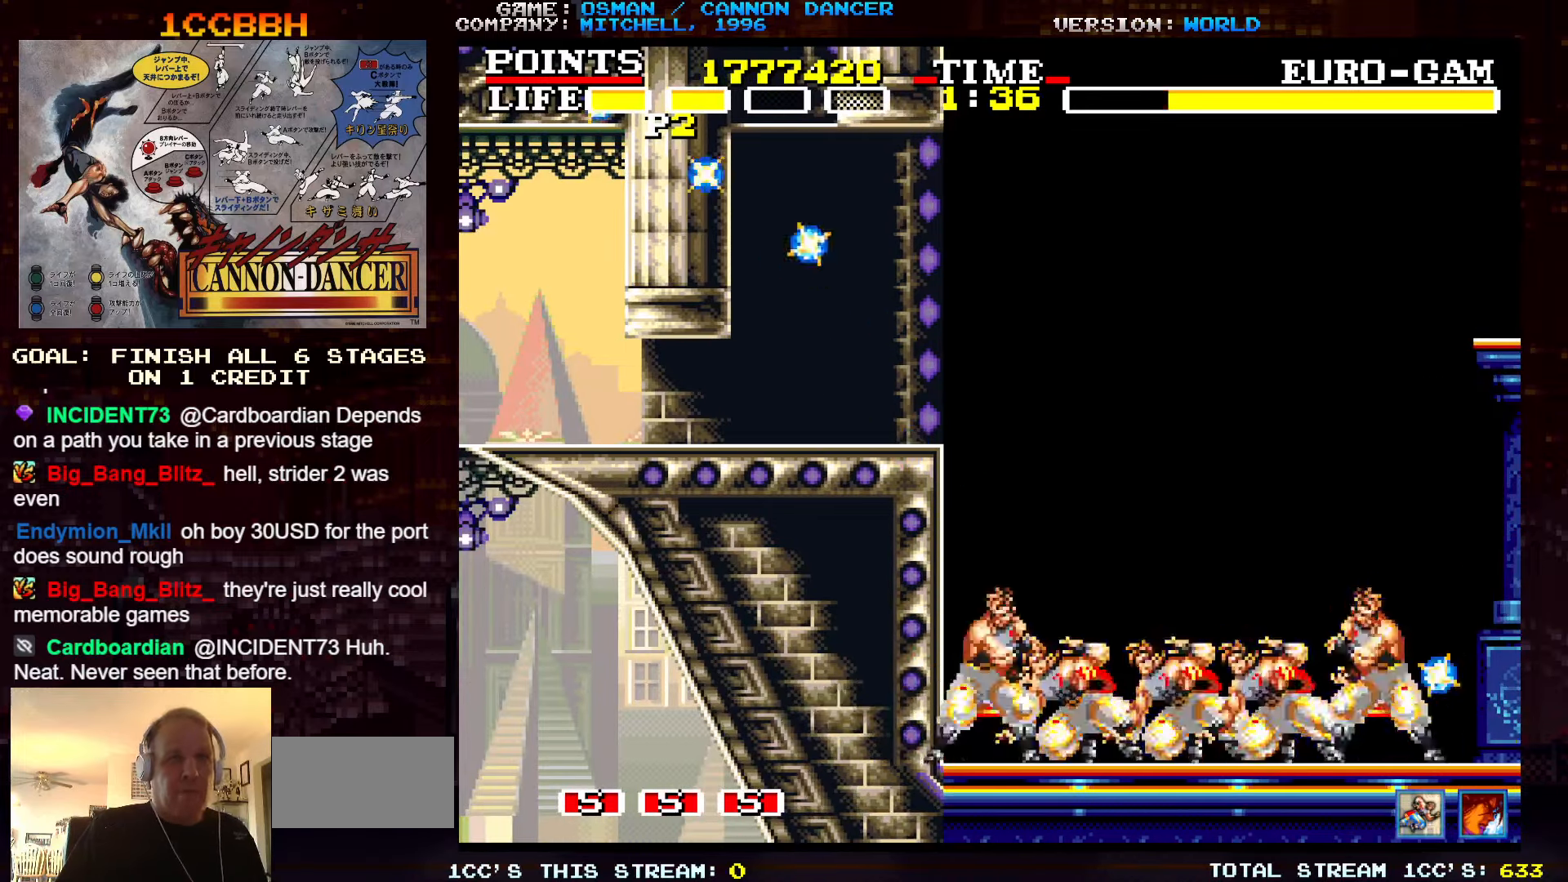
{"buttons": [], "left_stick": "right", "events": [[67, "left_stick", "right"]]}
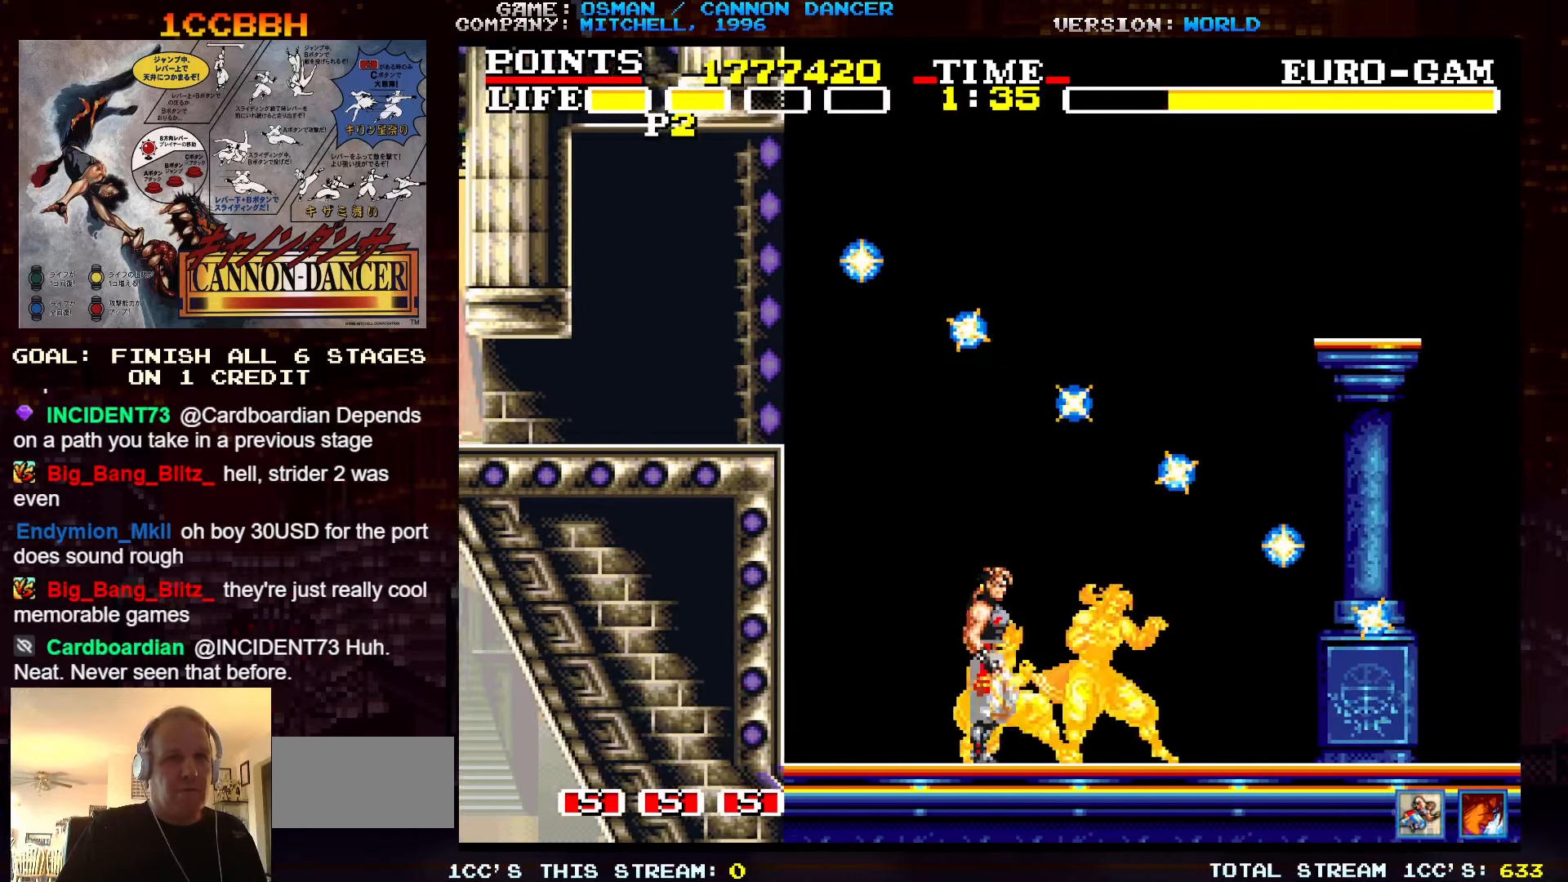
{"buttons": [], "left_stick": "center", "events": [[317, "left_stick", "center"]]}
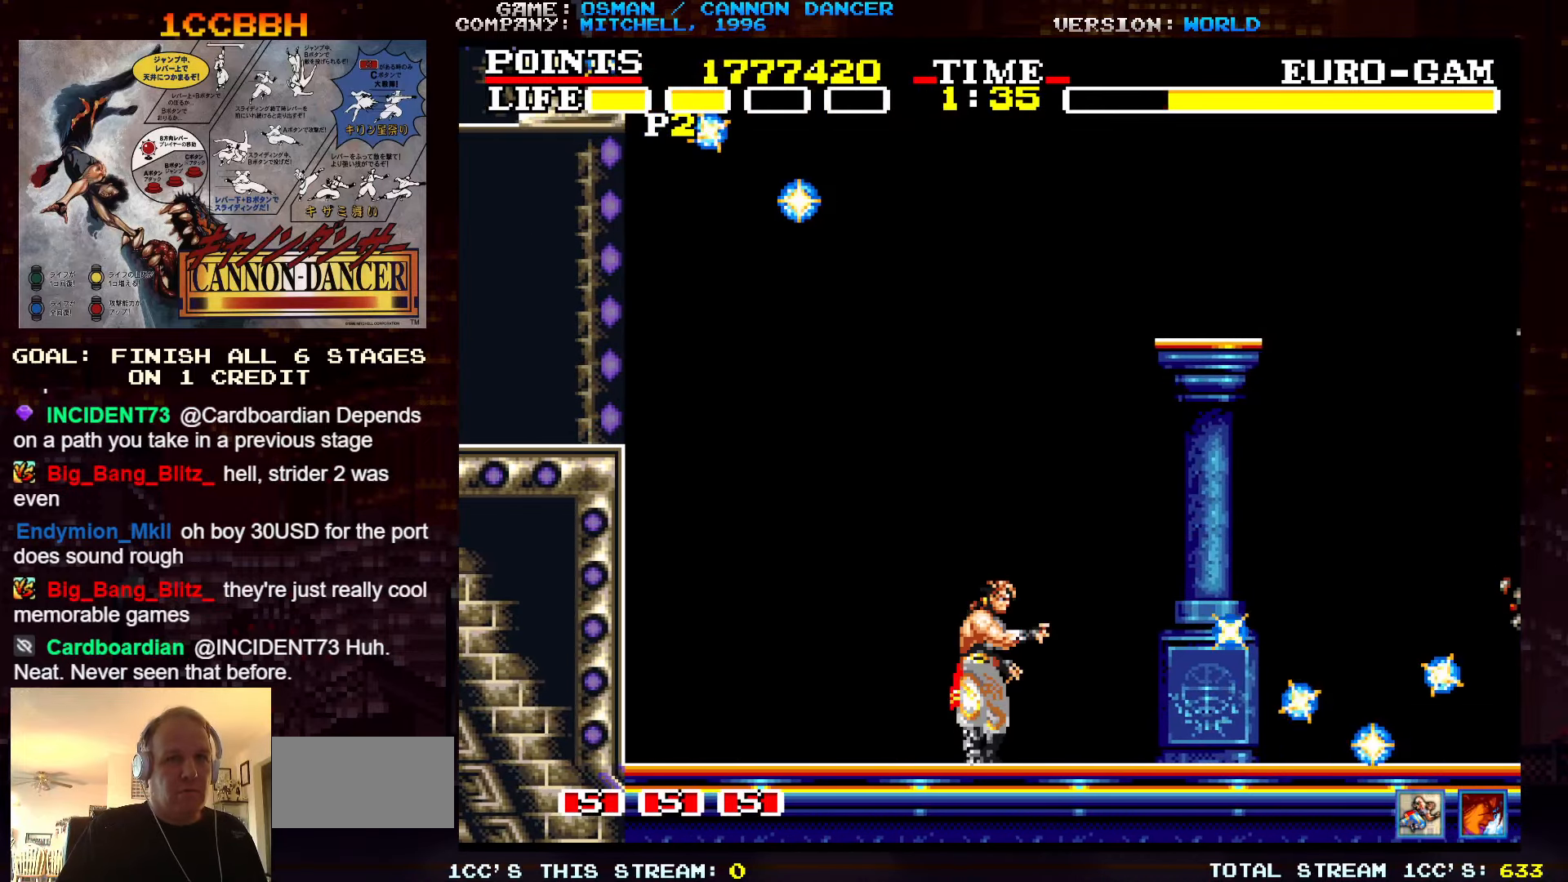
{"buttons": [], "left_stick": "center", "events": [[367, "left_stick", "right"], [467, "left_stick", "center"]]}
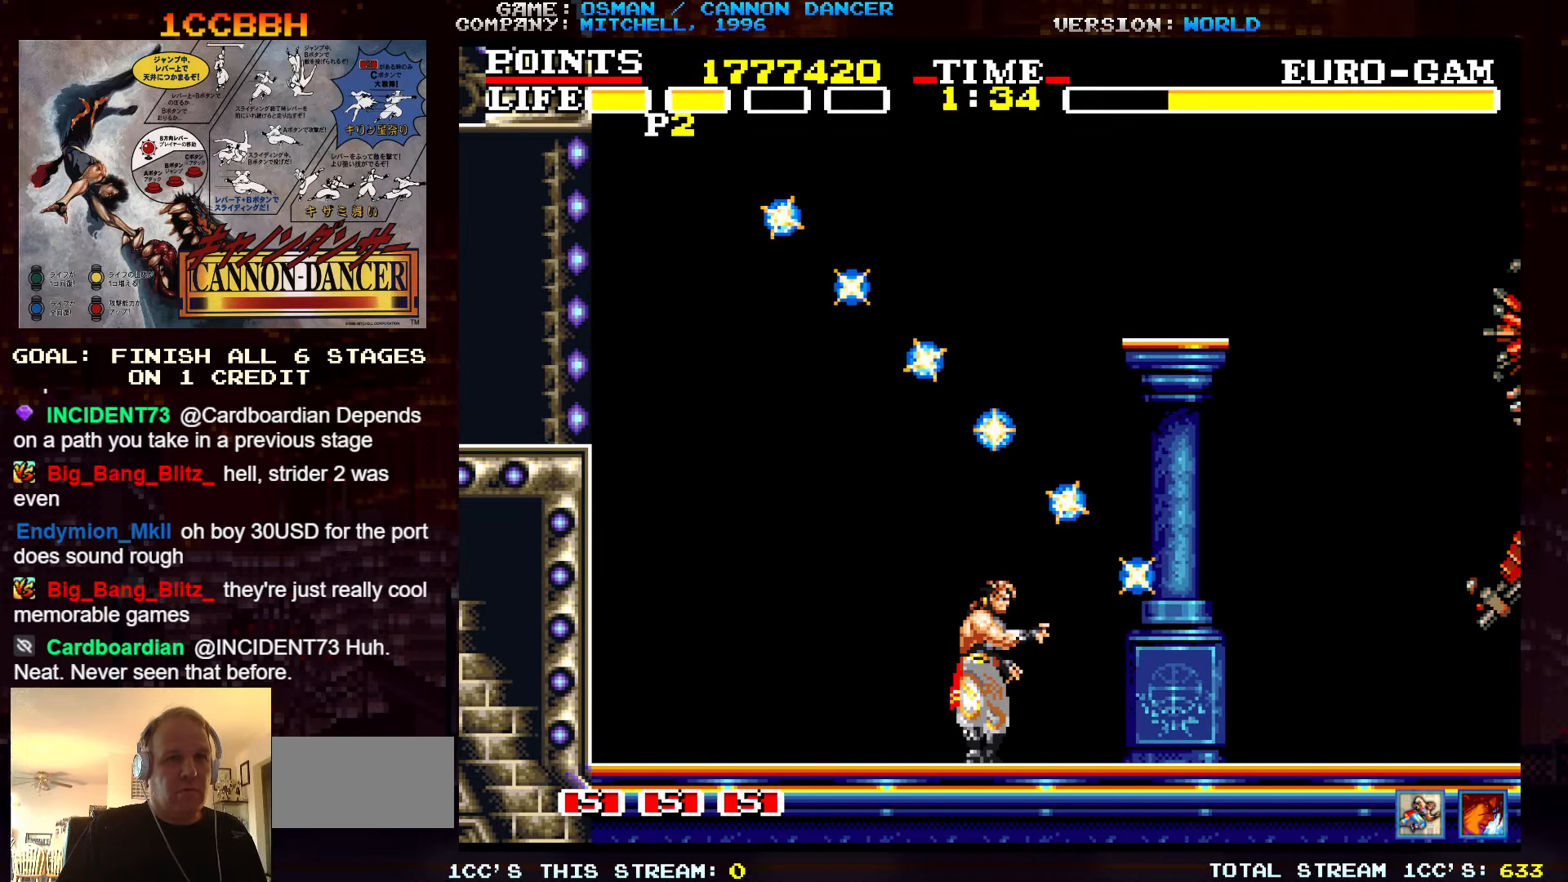
{"buttons": [], "left_stick": "center", "events": []}
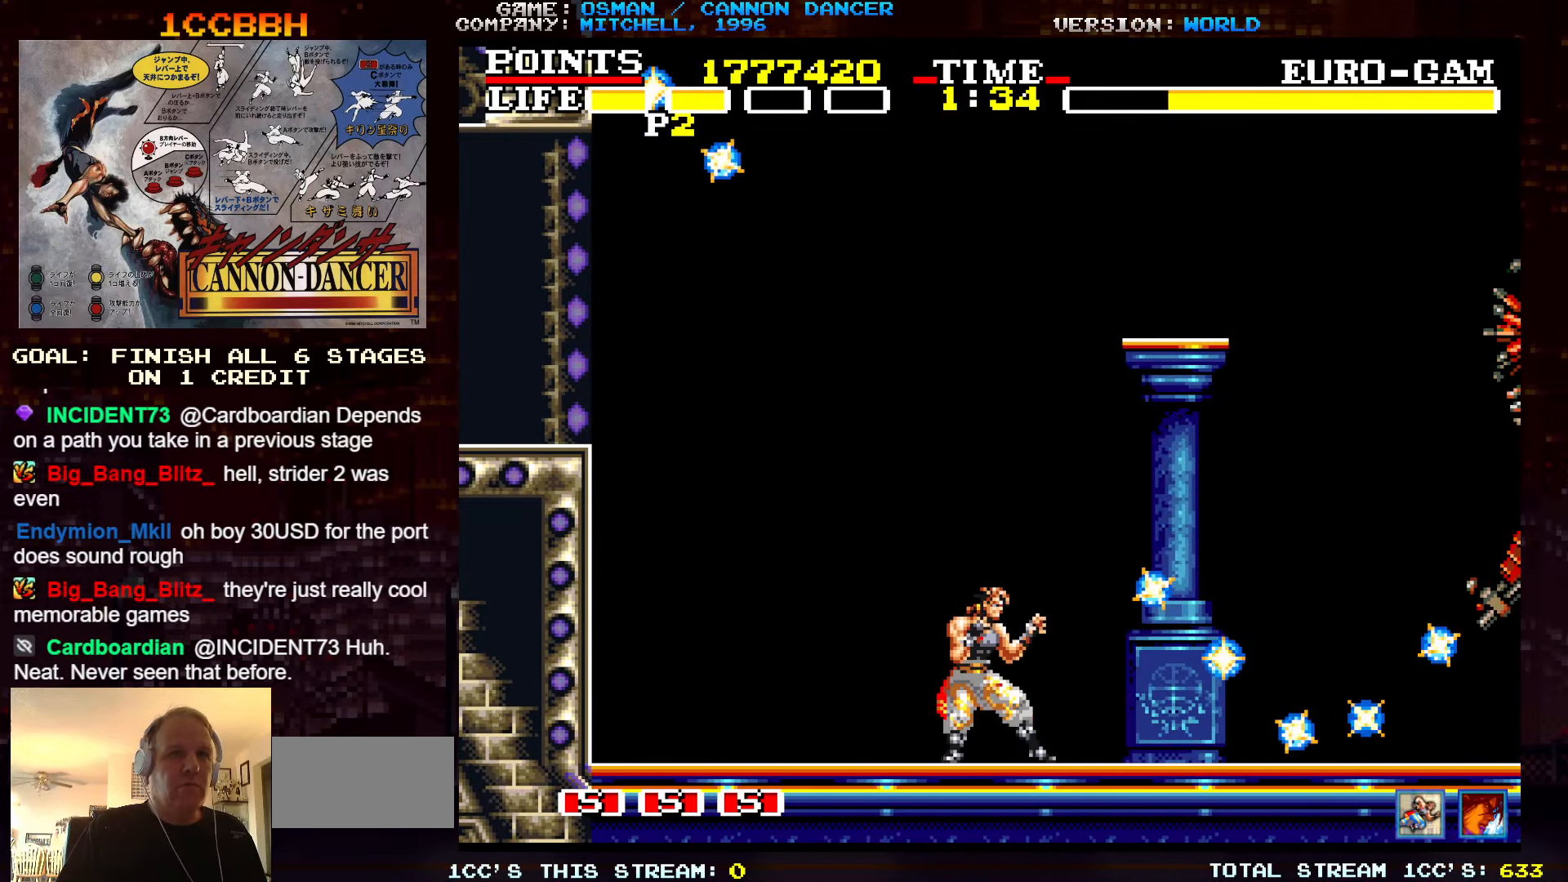
{"buttons": [], "left_stick": "center", "events": [[250, "left_stick", "right"], [317, "left_stick", "center"]]}
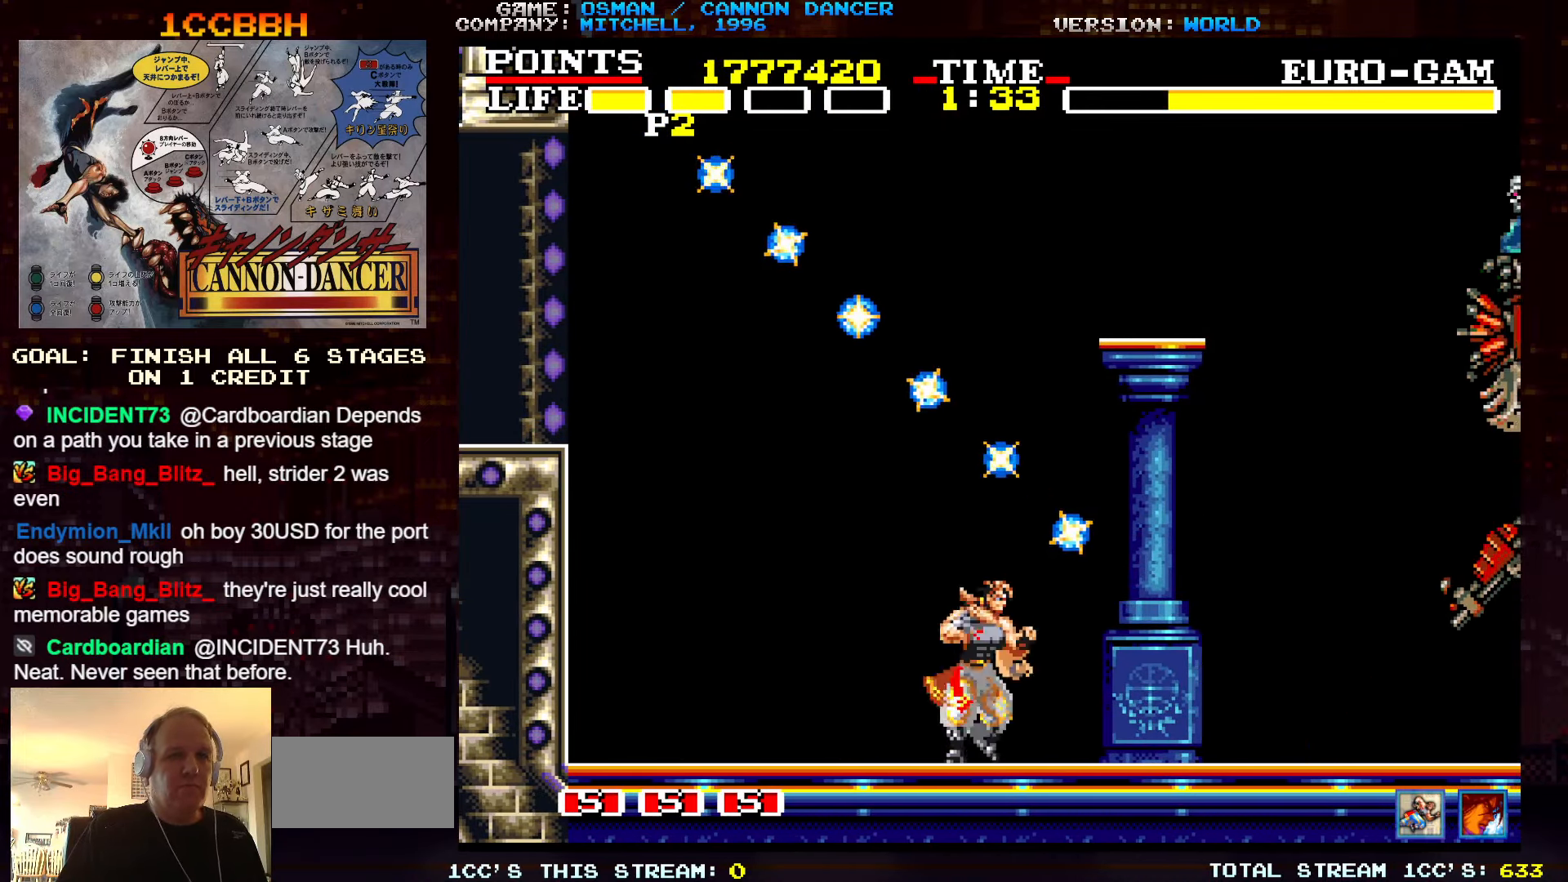
{"buttons": [], "left_stick": "down-left", "events": [[400, "SQUARE", "down"], [450, "SQUARE", "up"], [483, "left_stick", "down-left"]]}
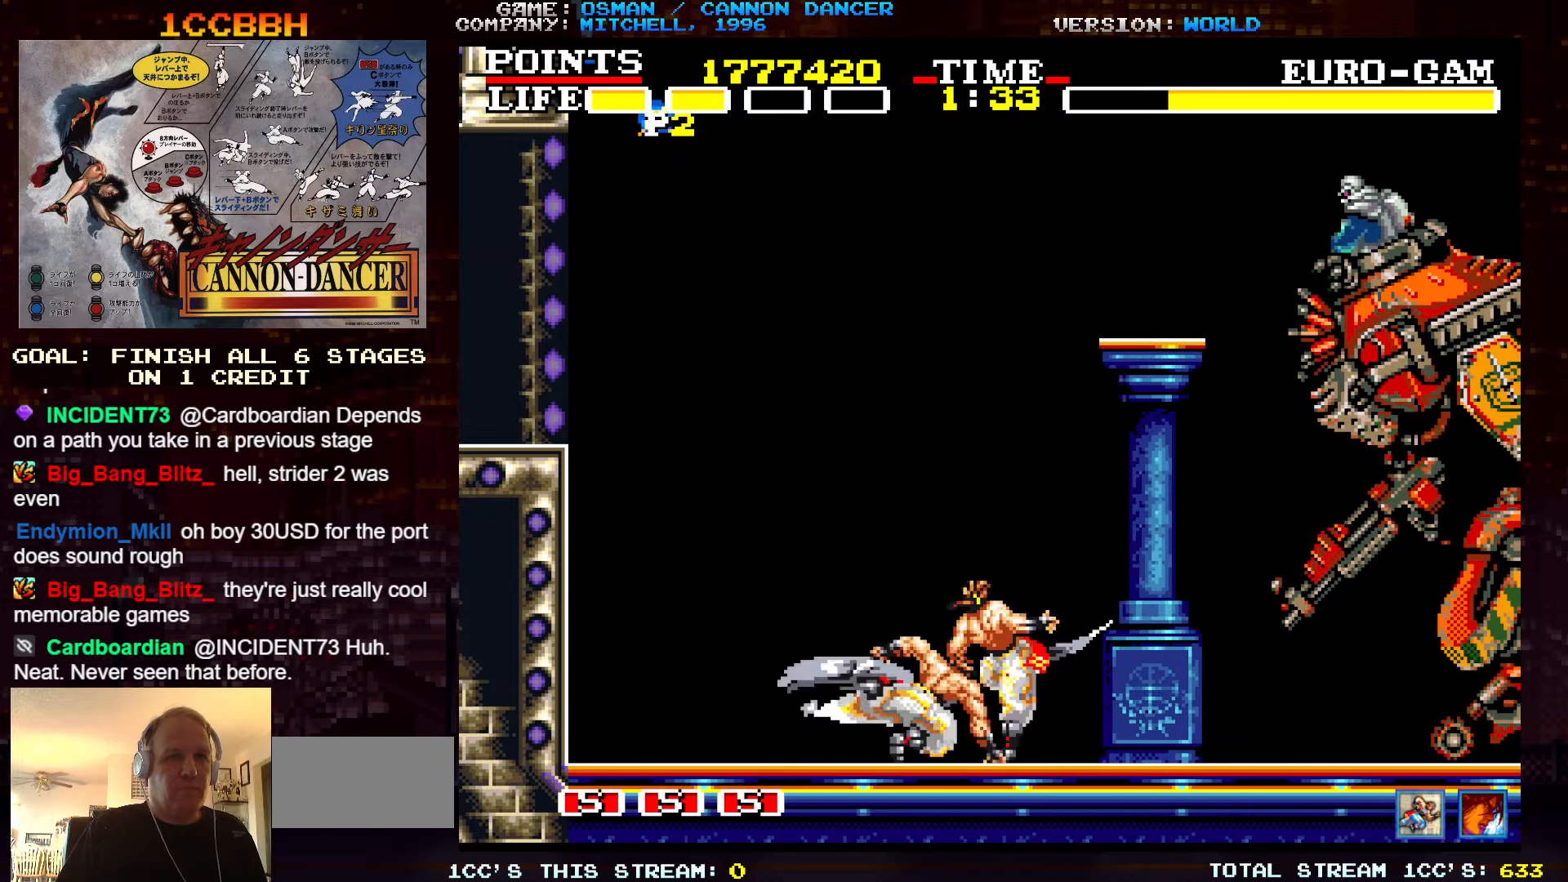
{"buttons": [], "left_stick": "down-left", "events": [[16, "TRIANGLE", "down"], [83, "TRIANGLE", "up"], [100, "SQUARE", "down"], [150, "SQUARE", "up"], [216, "SQUARE", "down"], [250, "SQUARE", "up"], [266, "SQUARE", "down"], [300, "SQUARE", "up"], [350, "SQUARE", "down"], [400, "SQUARE", "up"], [416, "SQUARE", "down"], [466, "SQUARE", "up"]]}
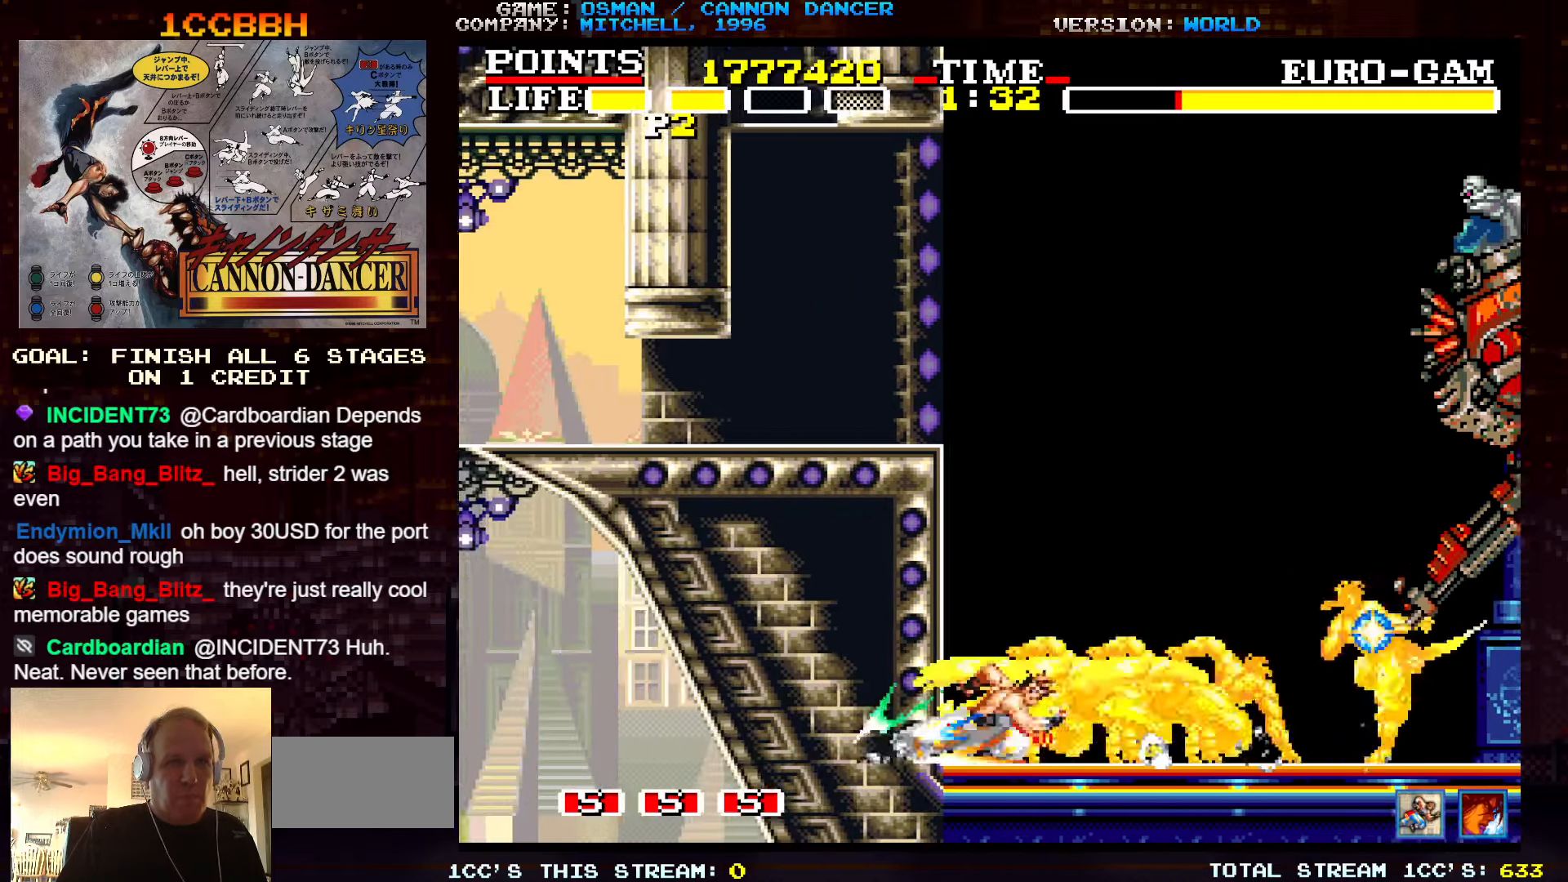
{"buttons": ["SQUARE"], "left_stick": "down-left", "events": [[16, "SQUARE", "down"], [50, "SQUARE", "up"], [83, "SQUARE", "down"], [116, "SQUARE", "up"], [150, "SQUARE", "down"], [183, "CIRCLE", "down"], [200, "CIRCLE", "up"], [200, "SQUARE", "up"], [233, "SQUARE", "down"], [283, "SQUARE", "up"], [333, "SQUARE", "down"], [366, "SQUARE", "up"], [400, "SQUARE", "down"], [433, "SQUARE", "up"], [483, "SQUARE", "down"]]}
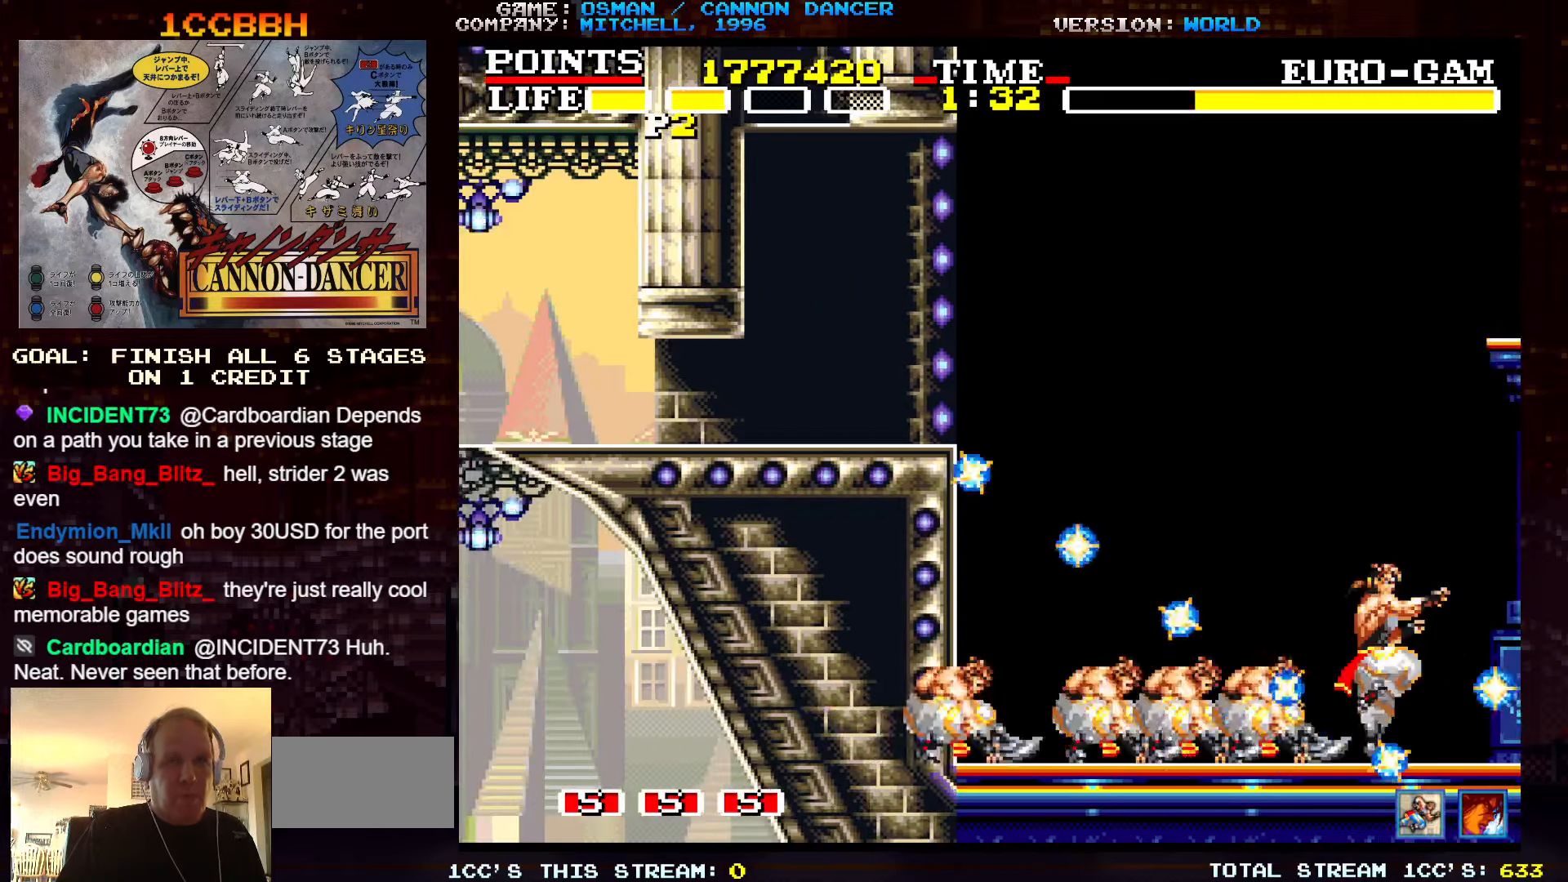
{"buttons": [], "left_stick": "center", "events": [[50, "SQUARE", "up"], [66, "SQUARE", "down"], [116, "SQUARE", "up"], [150, "SQUARE", "down"], [200, "SQUARE", "up"], [366, "left_stick", "center"]]}
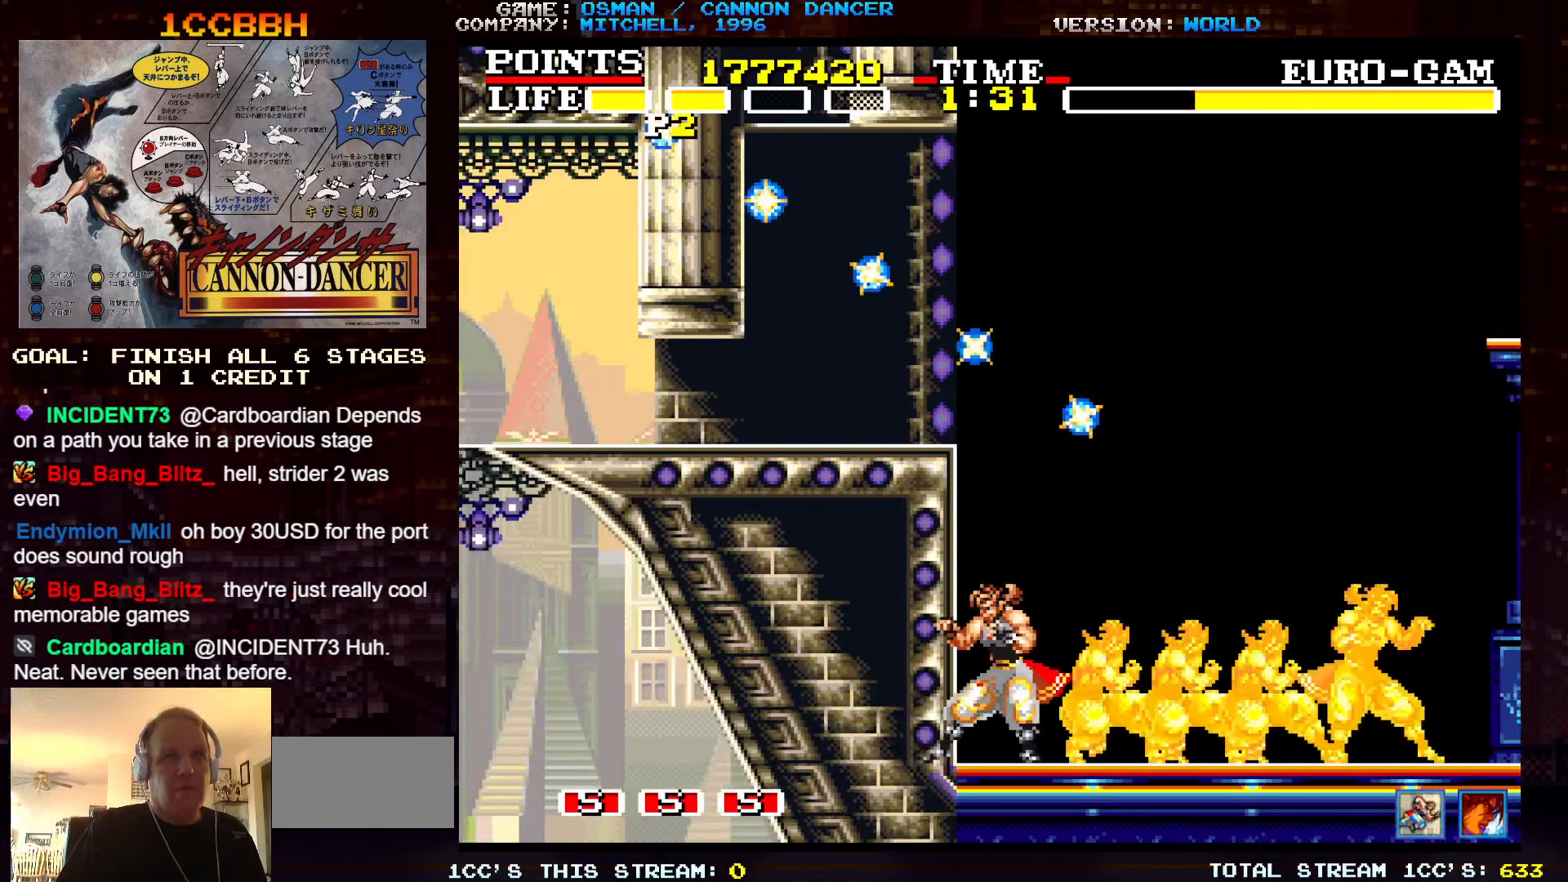
{"buttons": [], "left_stick": "right", "events": [[50, "left_stick", "right"]]}
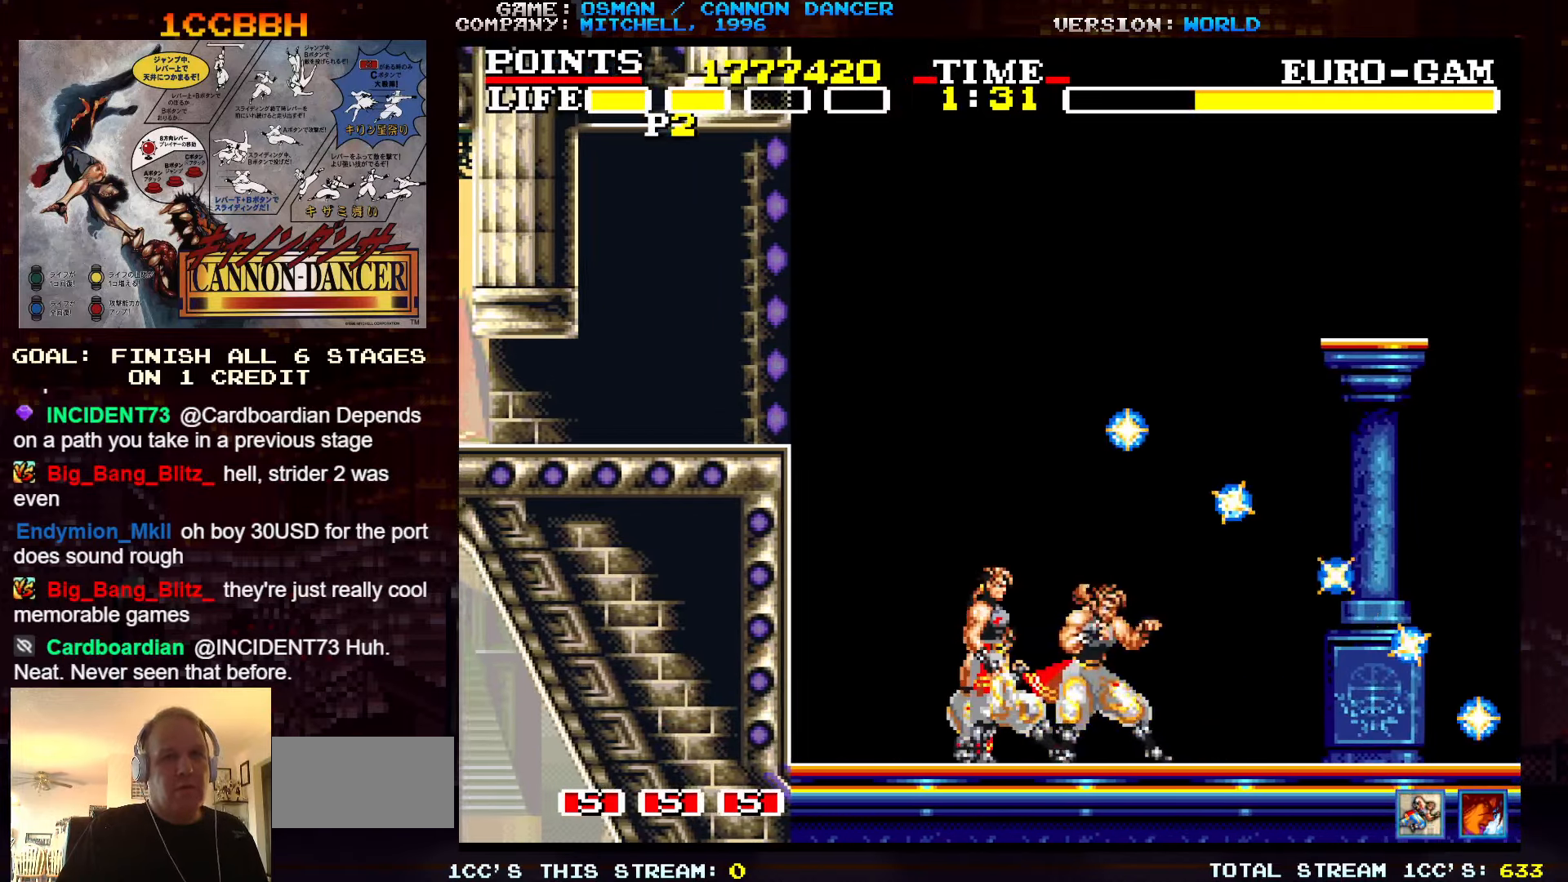
{"buttons": [], "left_stick": "center", "events": [[216, "left_stick", "center"]]}
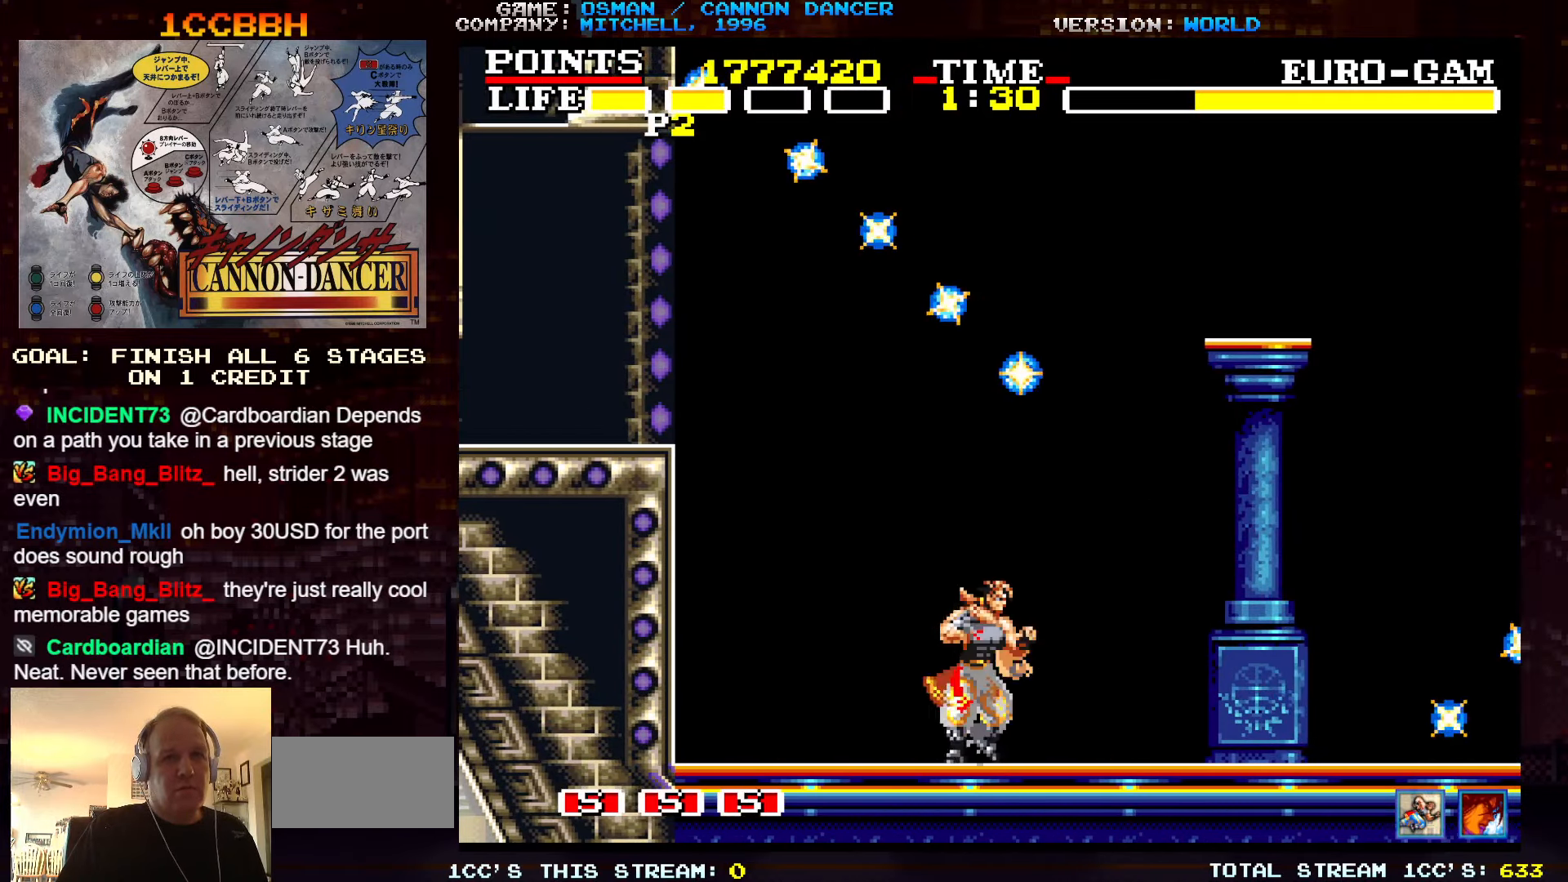
{"buttons": [], "left_stick": "center", "events": [[166, "left_stick", "right"], [333, "left_stick", "center"]]}
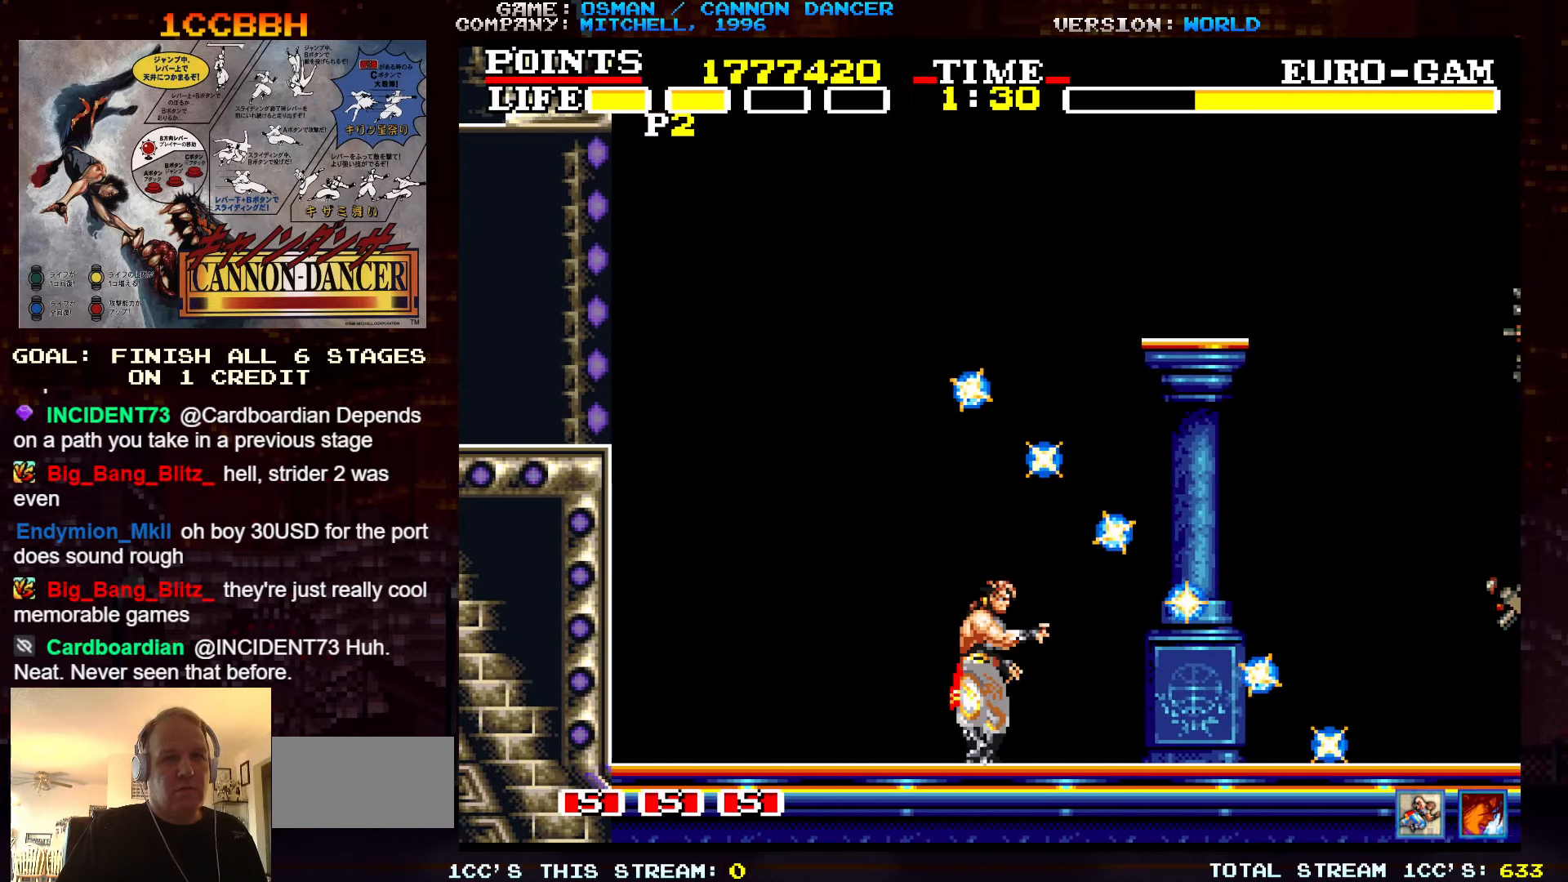
{"buttons": [], "left_stick": "center", "events": [[133, "left_stick", "right"], [316, "left_stick", "center"]]}
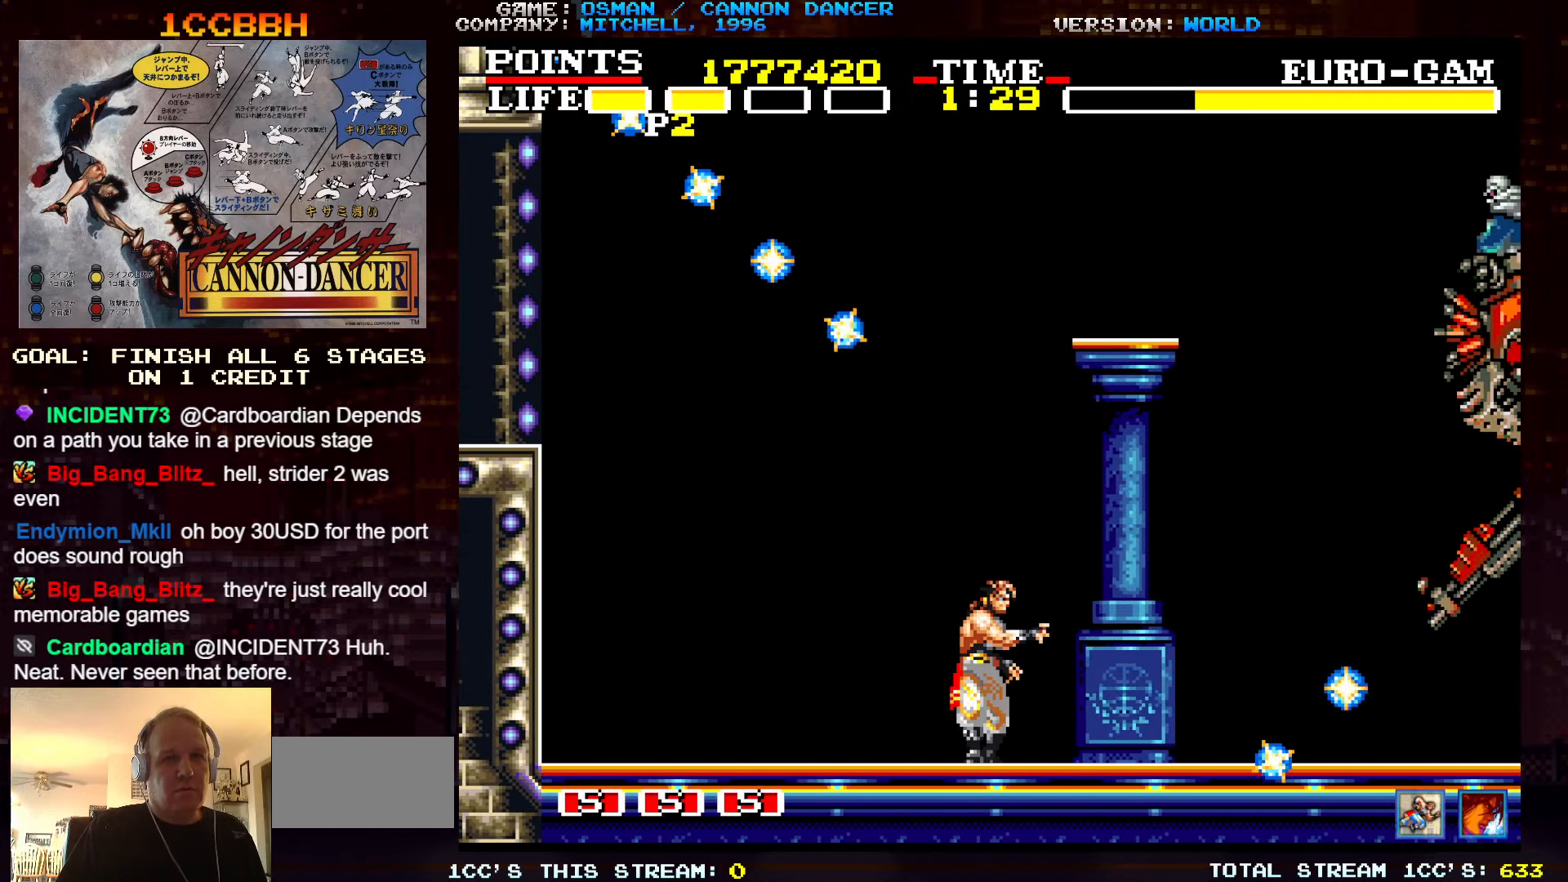
{"buttons": [], "left_stick": "center", "events": []}
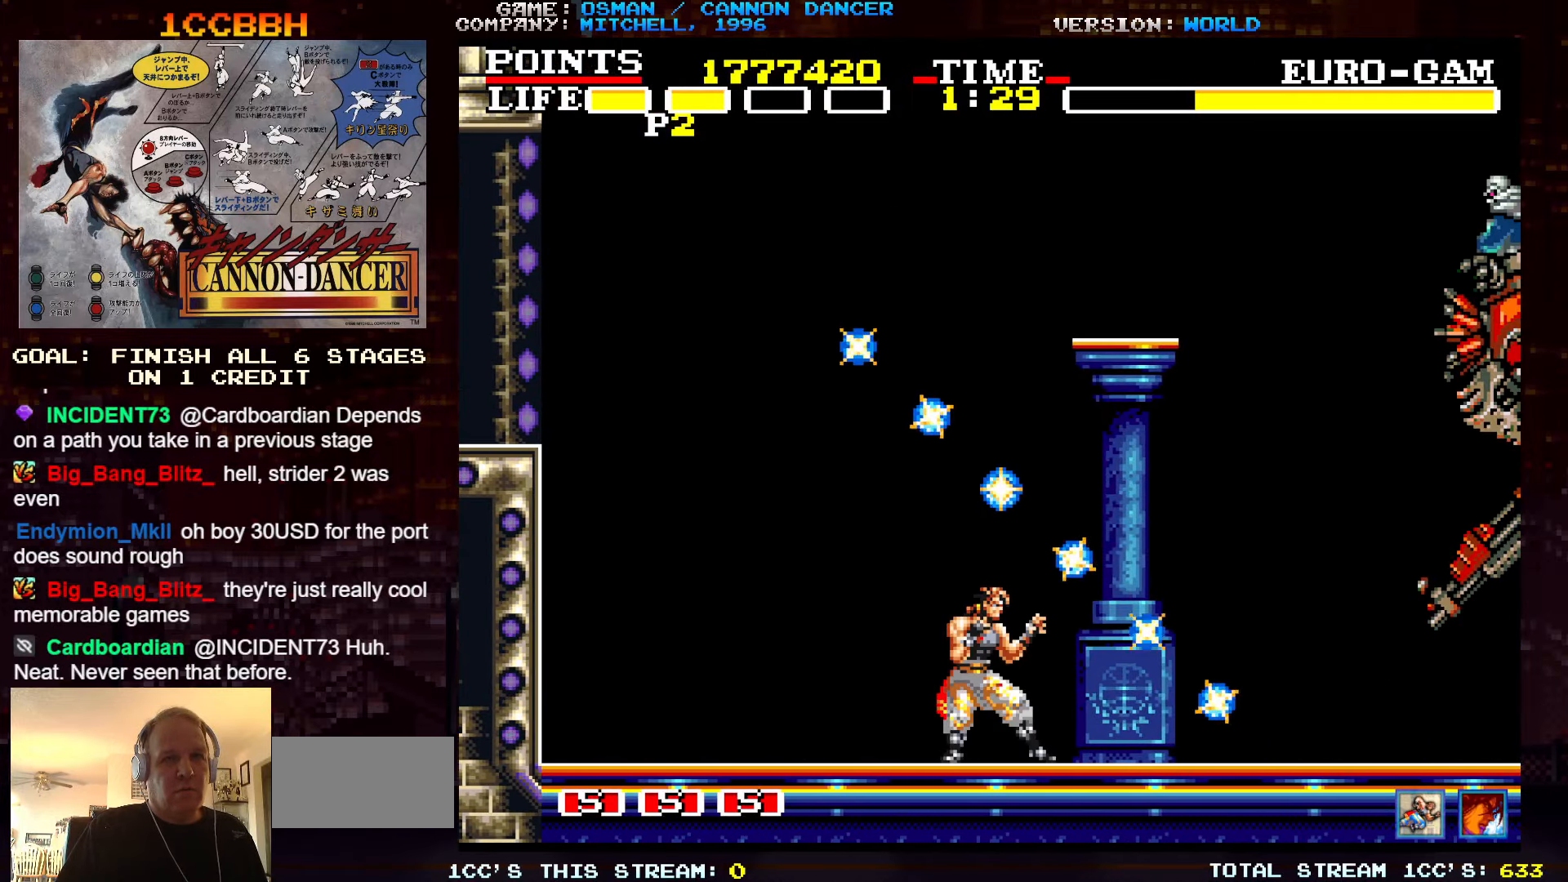
{"buttons": [], "left_stick": "center", "events": []}
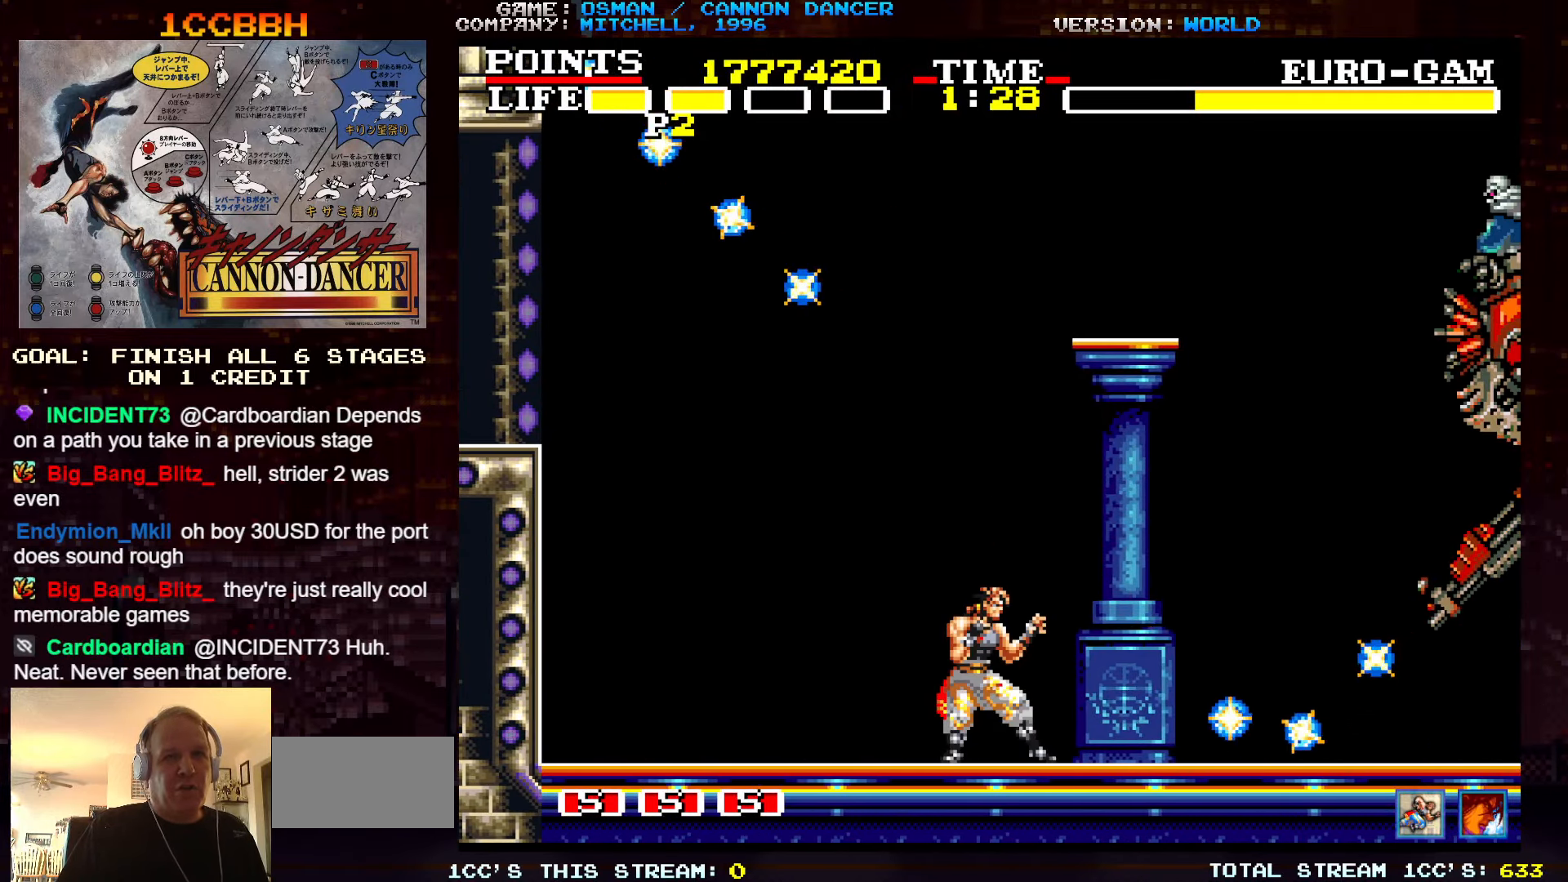
{"buttons": [], "left_stick": "center", "events": []}
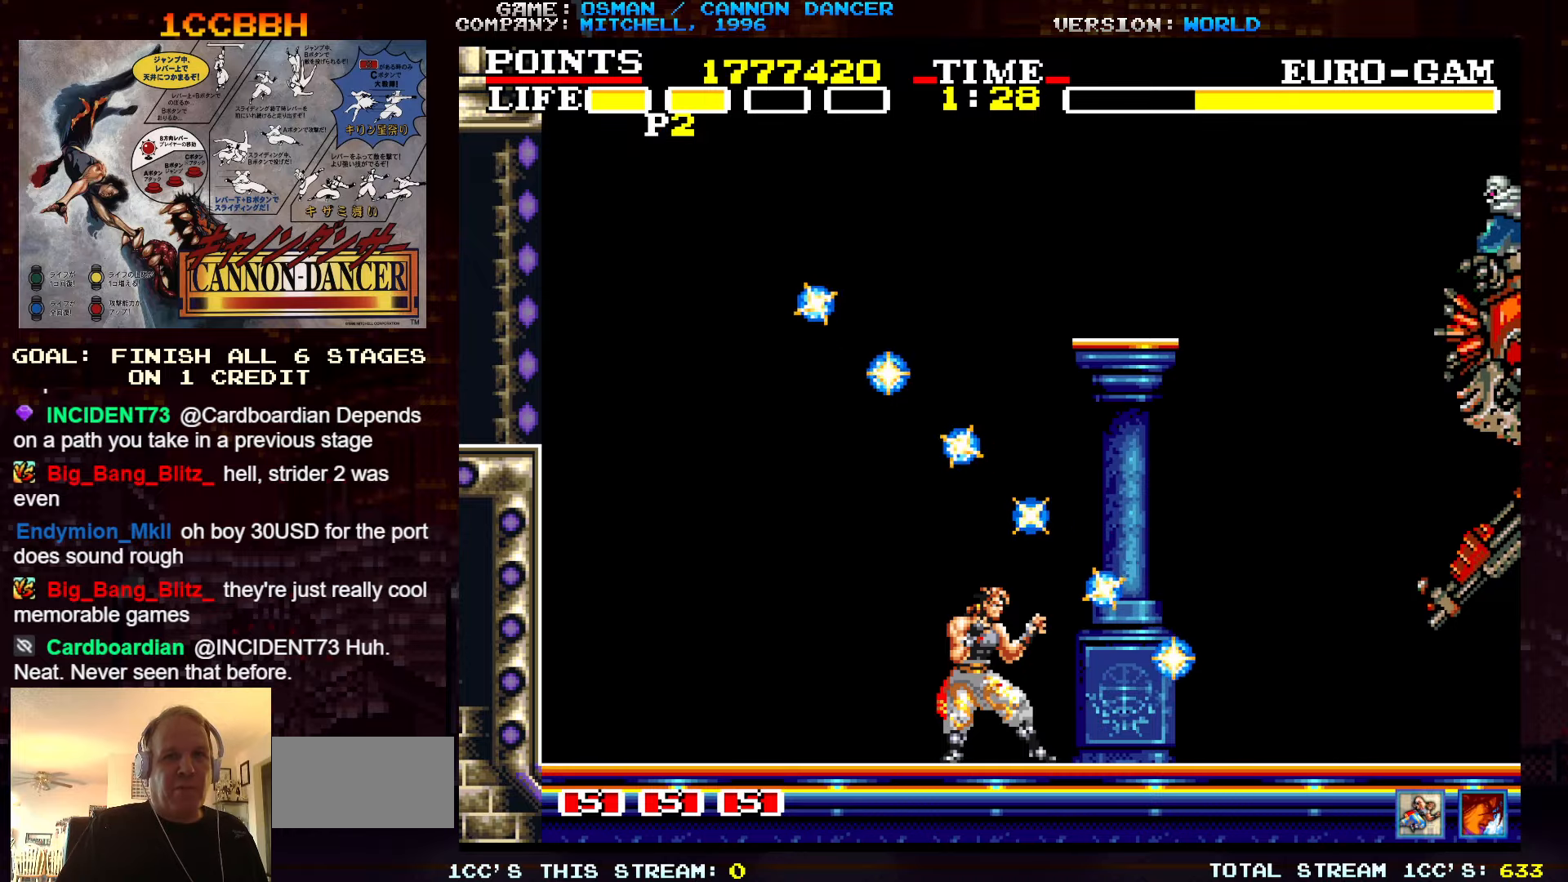
{"buttons": [], "left_stick": "down-left", "events": [[383, "SQUARE", "down"], [467, "SQUARE", "up"], [500, "left_stick", "down-left"]]}
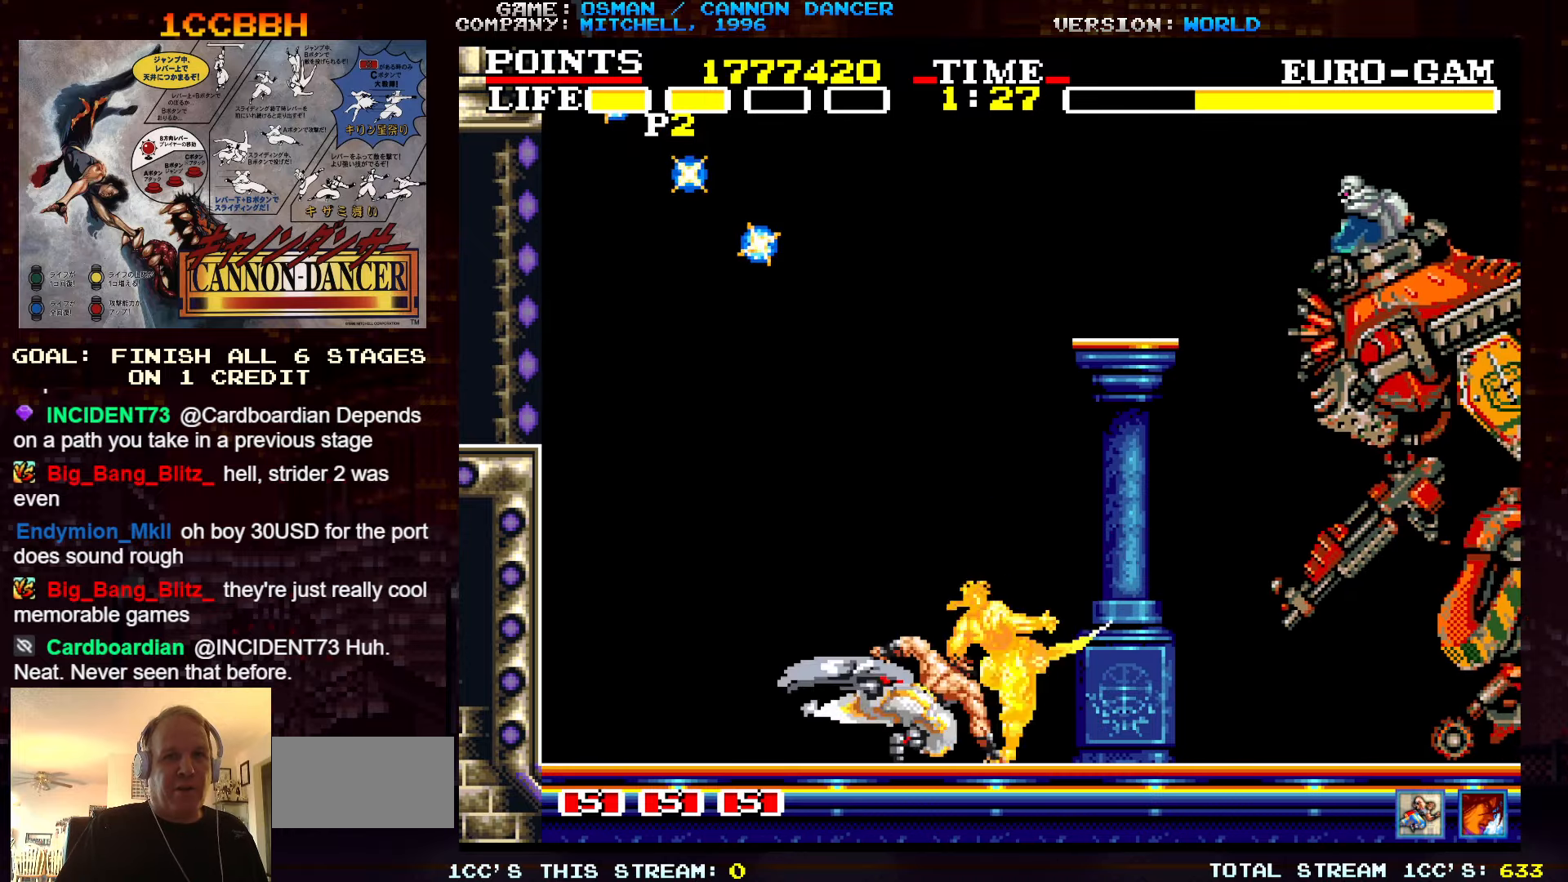
{"buttons": ["SQUARE"], "left_stick": "down-left", "events": [[83, "TRIANGLE", "down"], [167, "TRIANGLE", "up"], [200, "SQUARE", "down"], [250, "SQUARE", "up"], [300, "SQUARE", "down"], [333, "SQUARE", "up"], [350, "SQUARE", "down"], [400, "SQUARE", "up"], [467, "SQUARE", "down"]]}
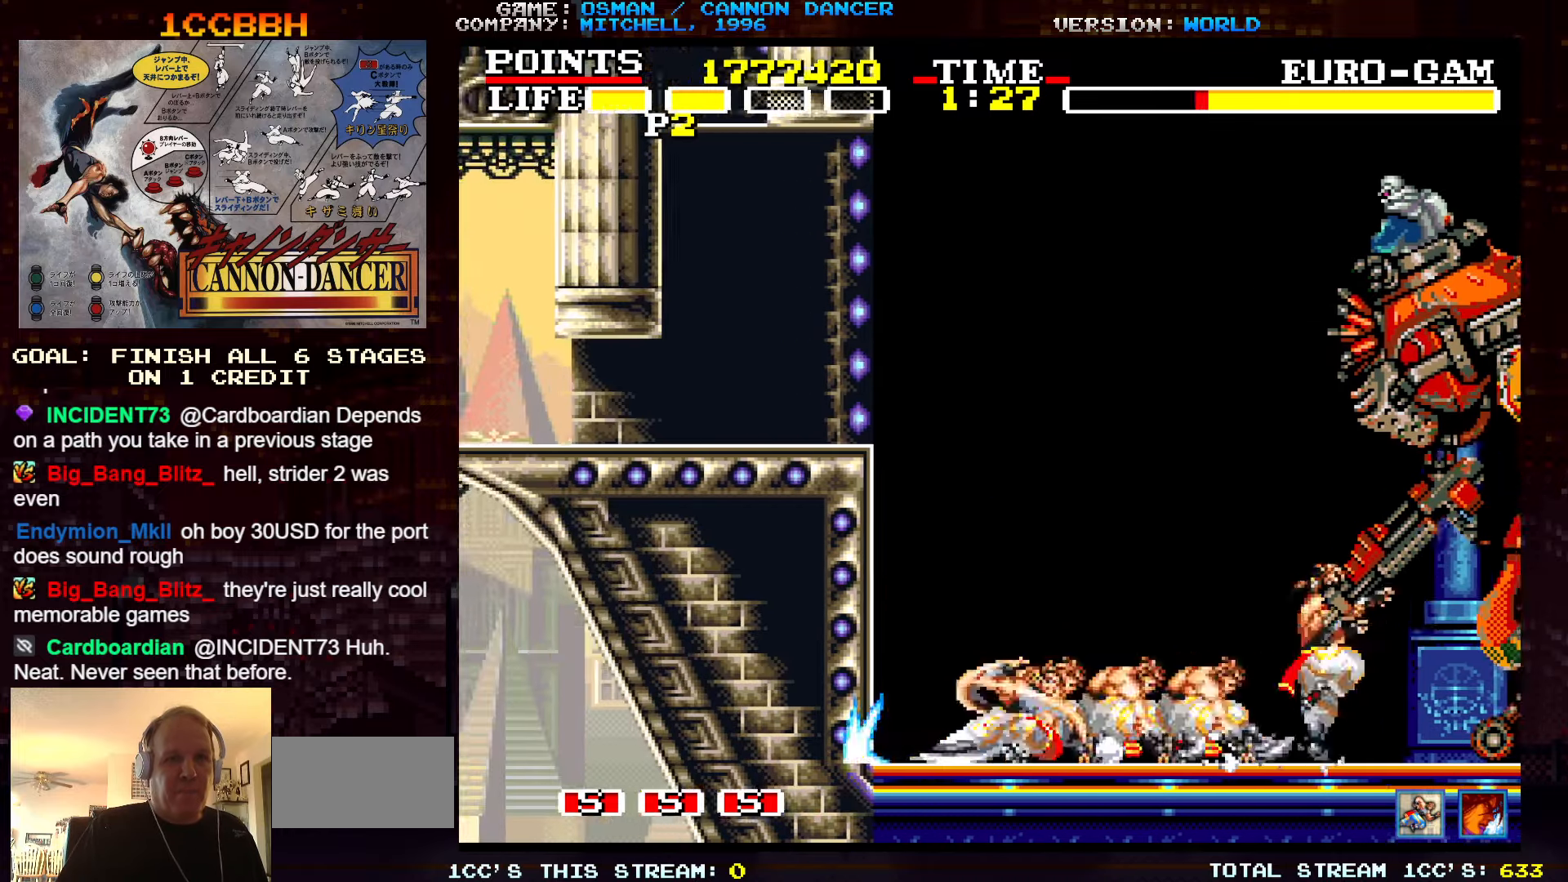
{"buttons": ["SQUARE"], "left_stick": "down-left", "events": [[17, "SQUARE", "up"], [33, "SQUARE", "down"], [67, "SQUARE", "up"], [133, "SQUARE", "down"], [167, "SQUARE", "up"], [200, "SQUARE", "down"], [250, "SQUARE", "up"], [300, "SQUARE", "down"], [333, "SQUARE", "up"], [383, "SQUARE", "down"], [417, "SQUARE", "up"], [467, "SQUARE", "down"]]}
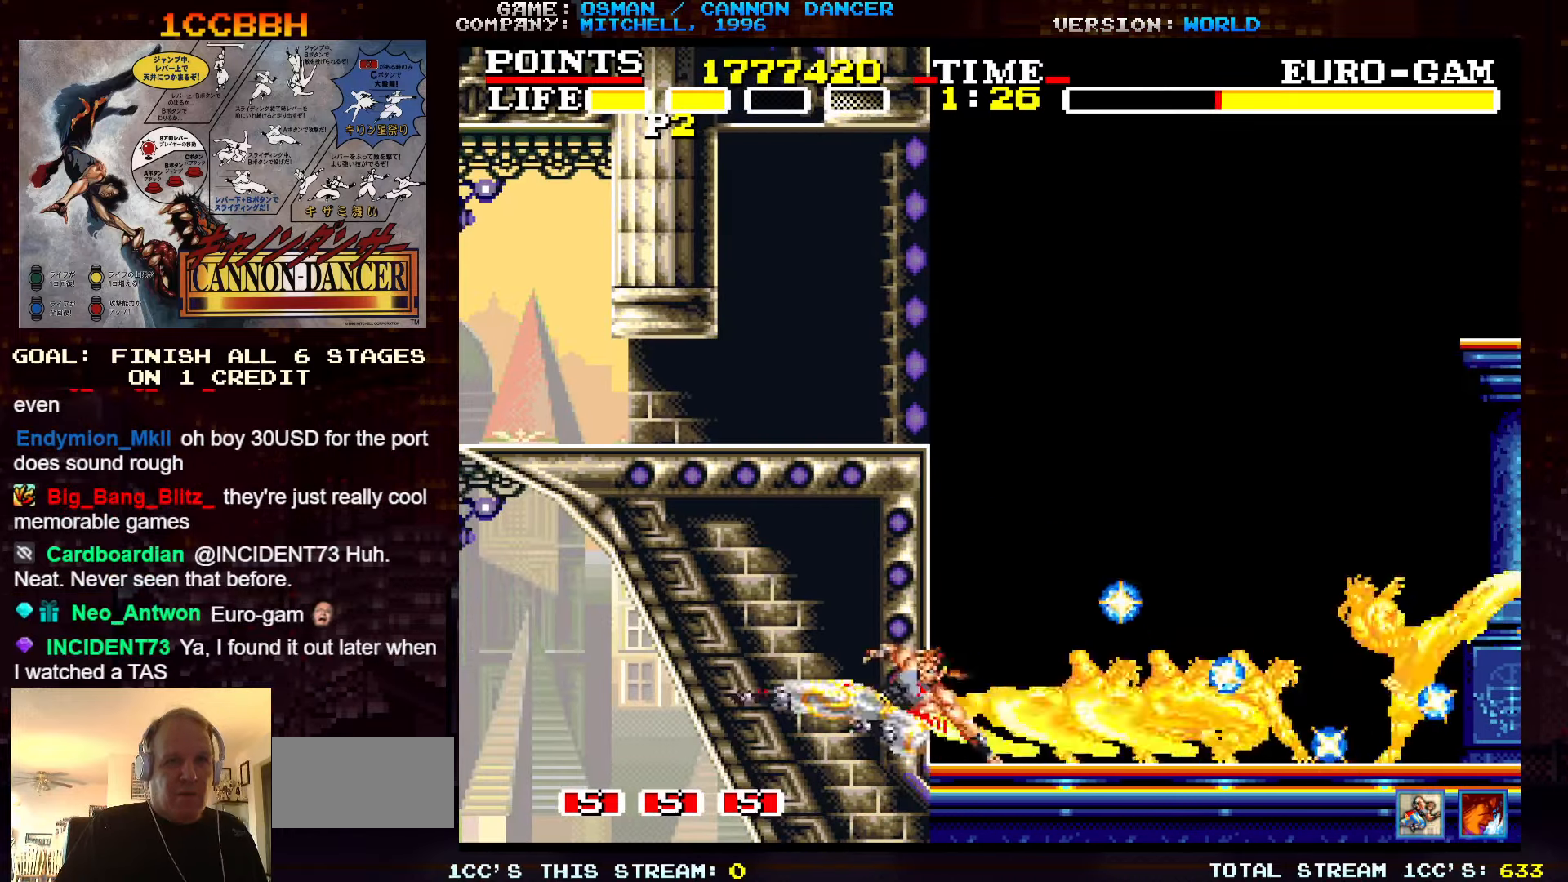
{"buttons": [], "left_stick": "down-left", "events": [[83, "SQUARE", "up"], [133, "SQUARE", "down"], [283, "SQUARE", "up"]]}
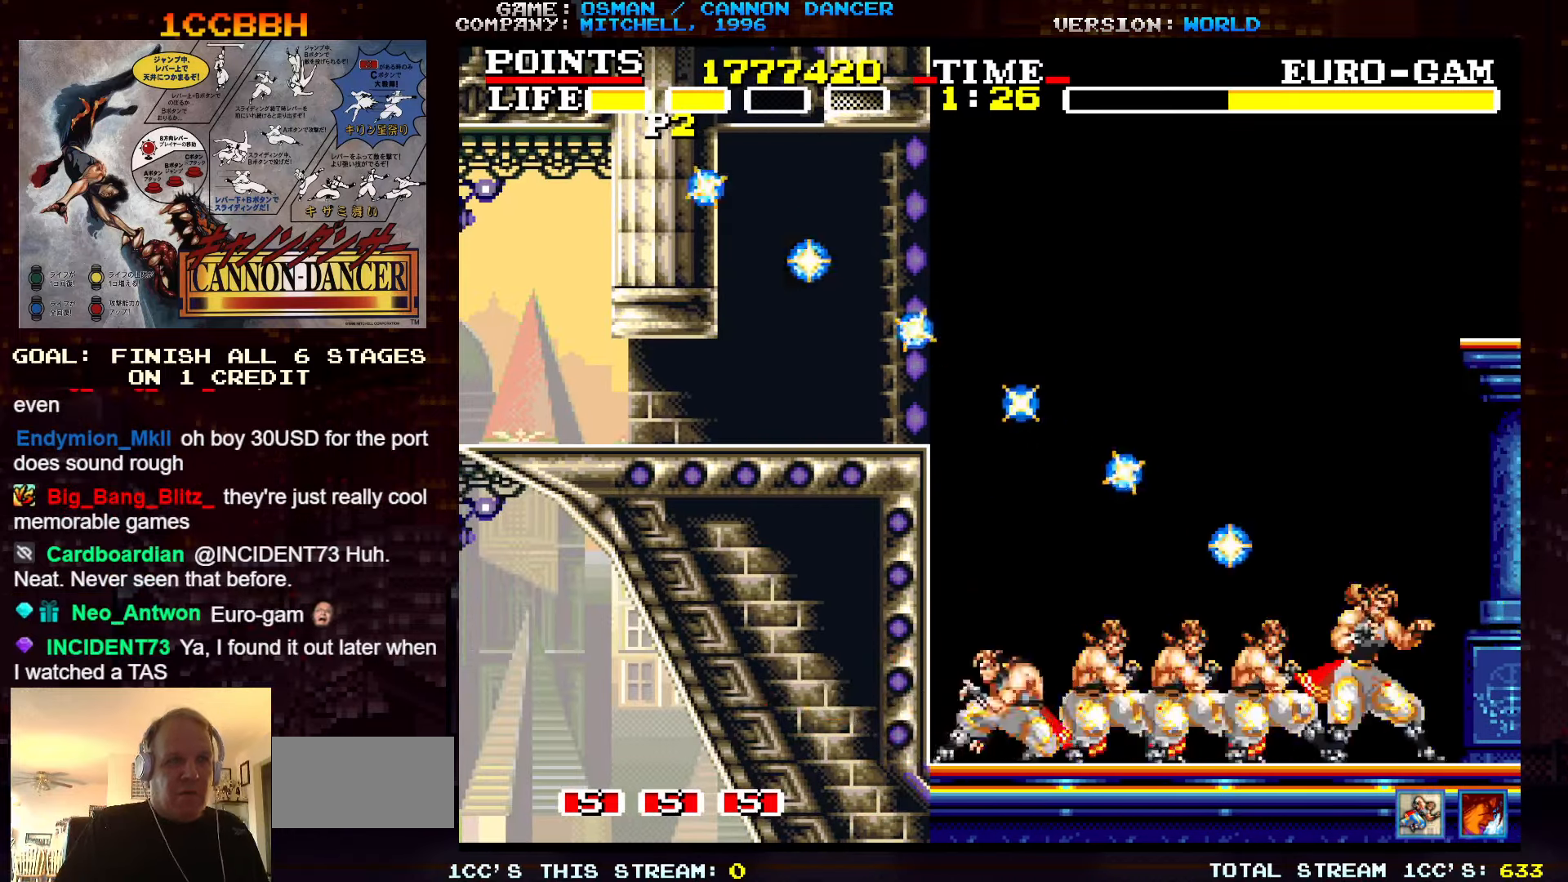
{"buttons": [], "left_stick": "right", "events": [[17, "left_stick", "center"], [233, "left_stick", "right"]]}
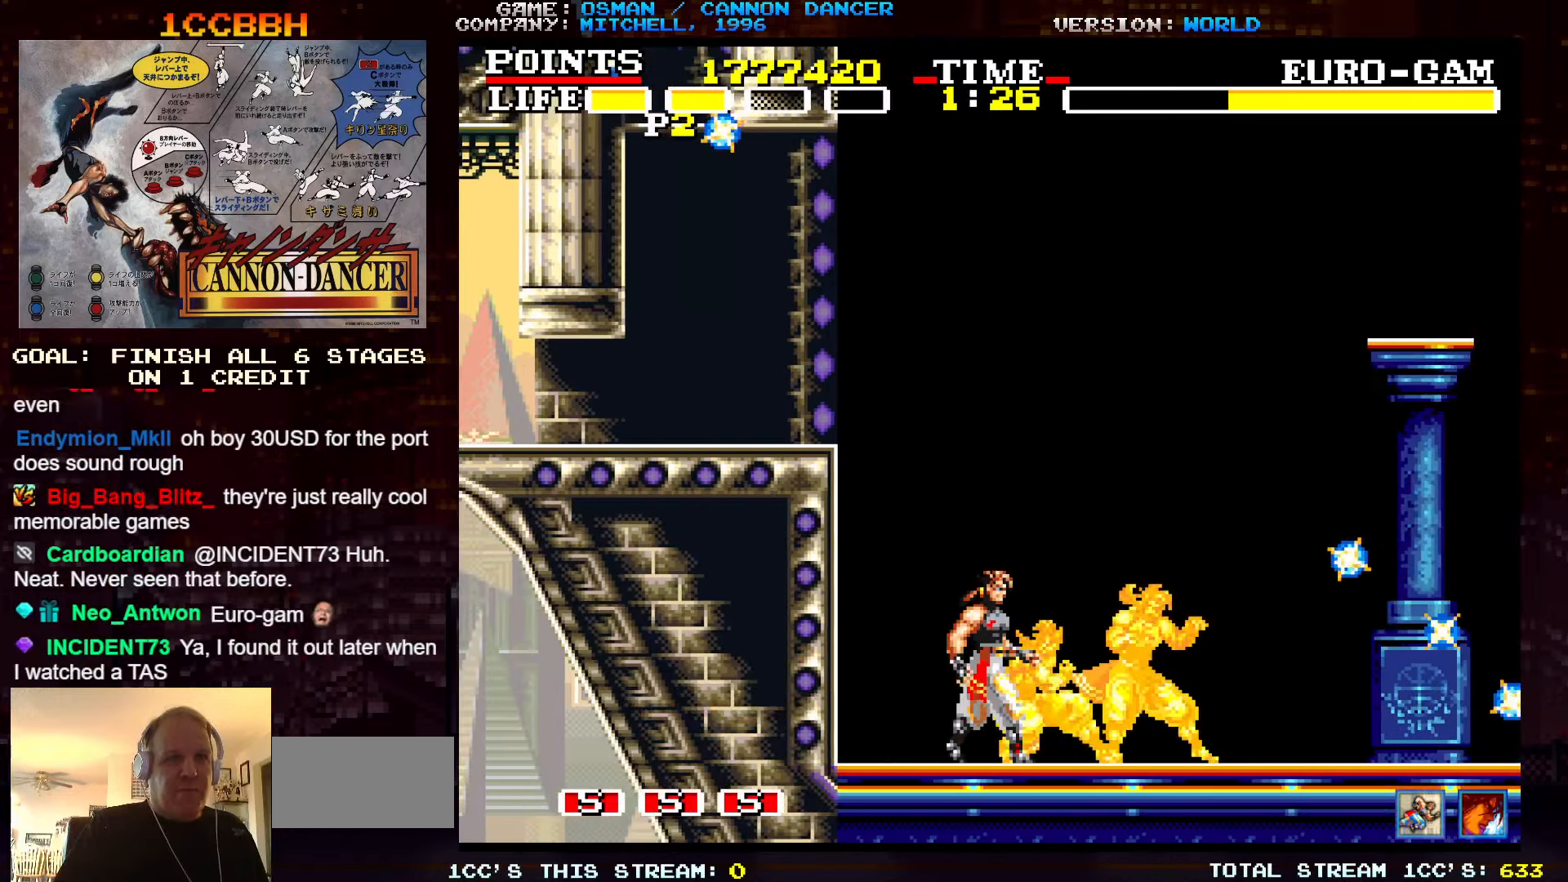
{"buttons": [], "left_stick": "right", "events": []}
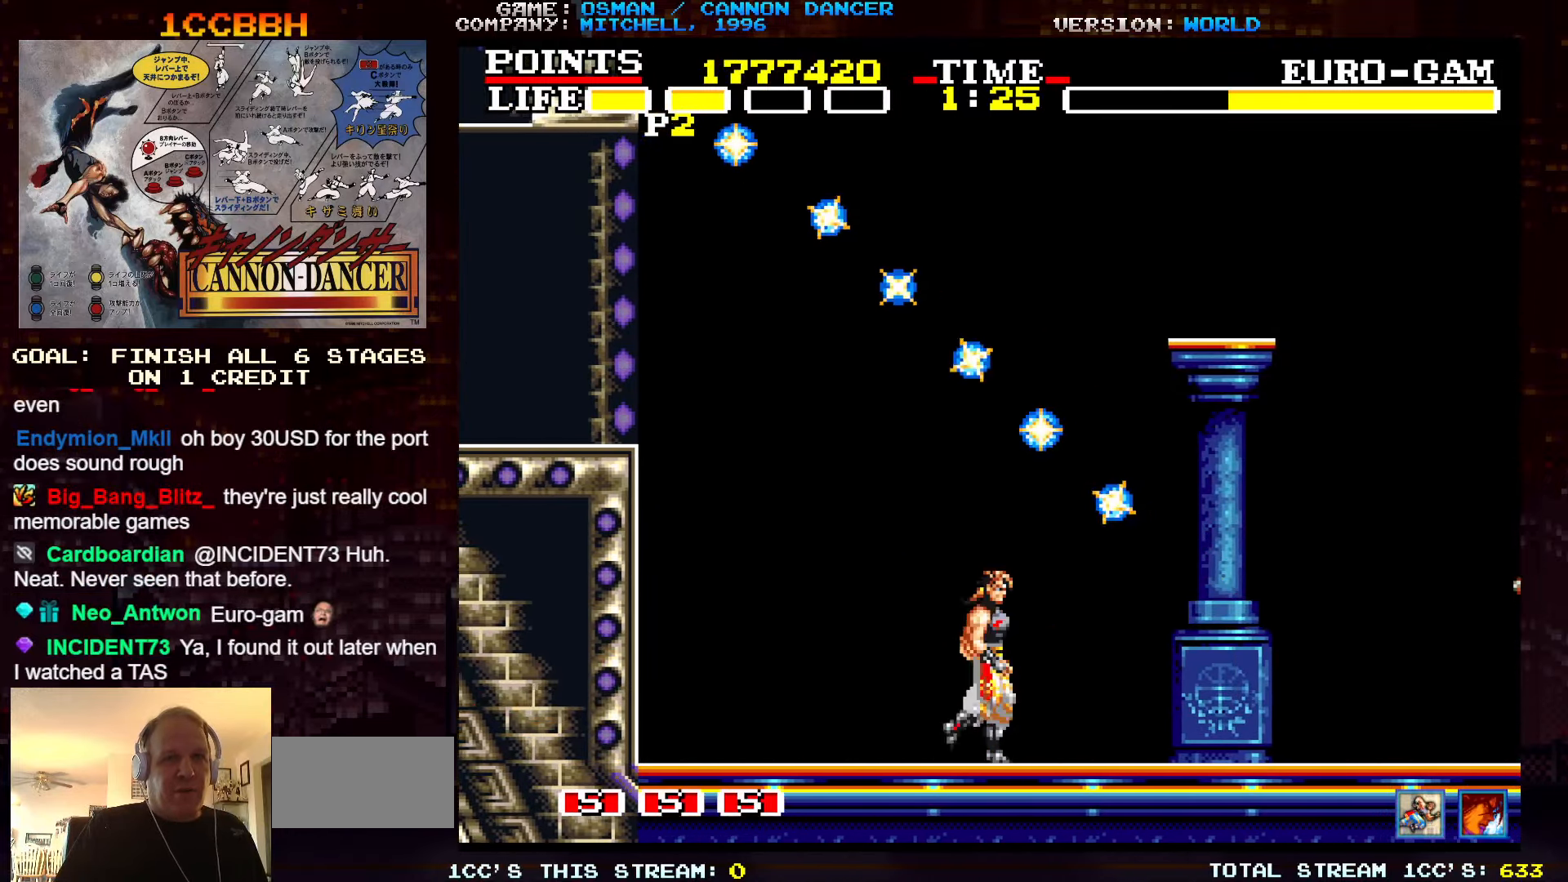
{"buttons": [], "left_stick": "center", "events": [[117, "left_stick", "center"]]}
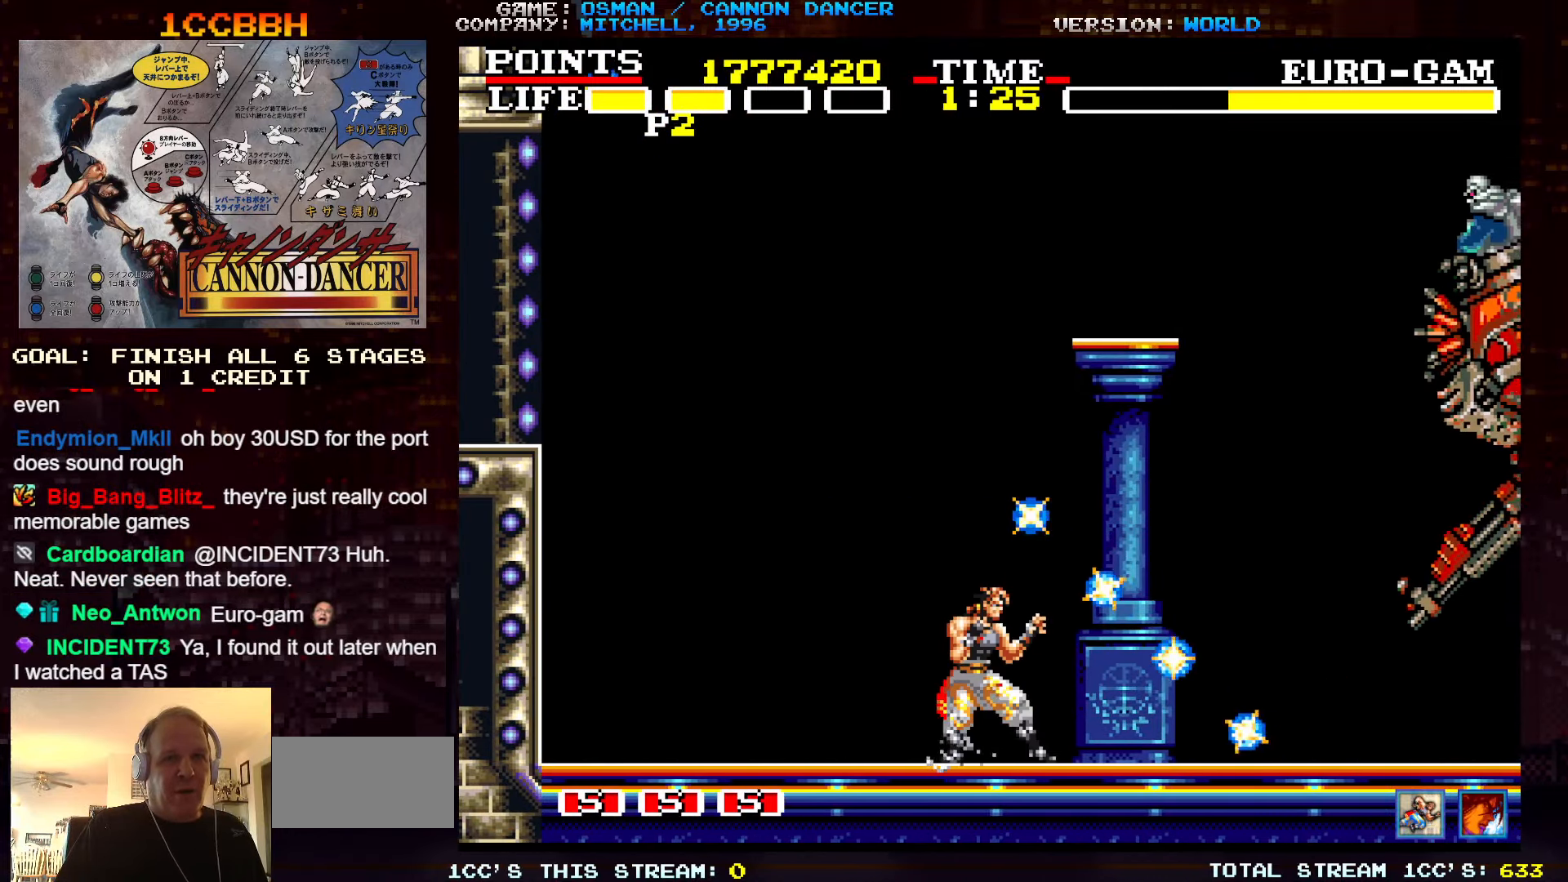
{"buttons": ["SQUARE"], "left_stick": "down-left", "events": [[233, "SQUARE", "down"], [317, "SQUARE", "up"], [317, "left_stick", "down-left"], [367, "TRIANGLE", "down"], [450, "TRIANGLE", "up"], [467, "SQUARE", "down"]]}
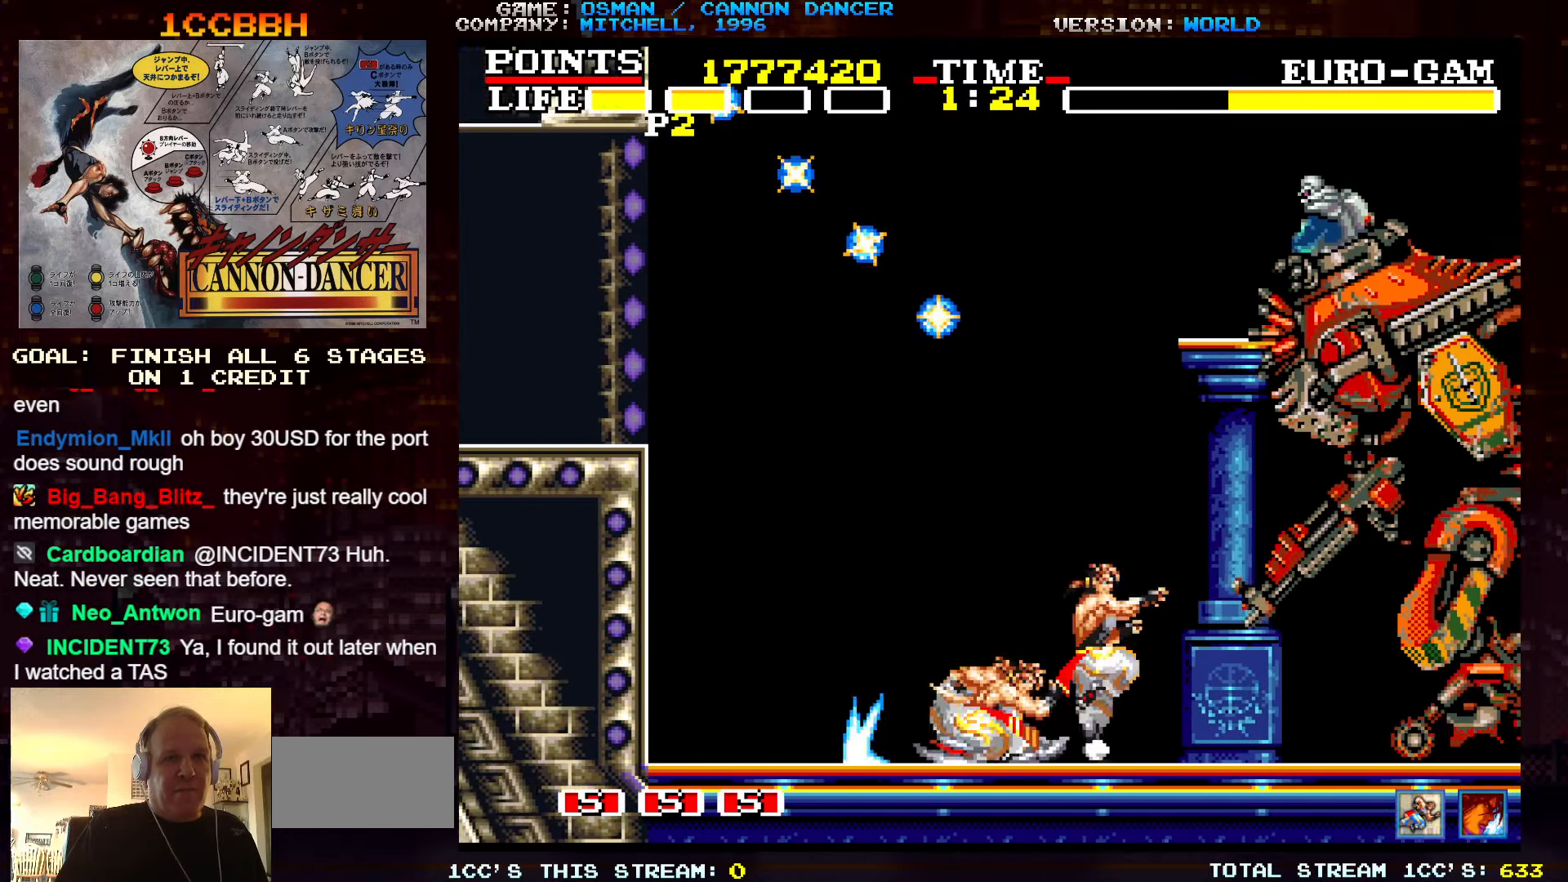
{"buttons": ["SQUARE"], "left_stick": "down-left", "events": [[33, "SQUARE", "up"], [150, "SQUARE", "down"], [183, "SQUARE", "up"], [250, "SQUARE", "down"], [300, "SQUARE", "up"], [317, "SQUARE", "down"], [350, "SQUARE", "up"], [400, "SQUARE", "down"], [450, "SQUARE", "up"], [467, "SQUARE", "down"]]}
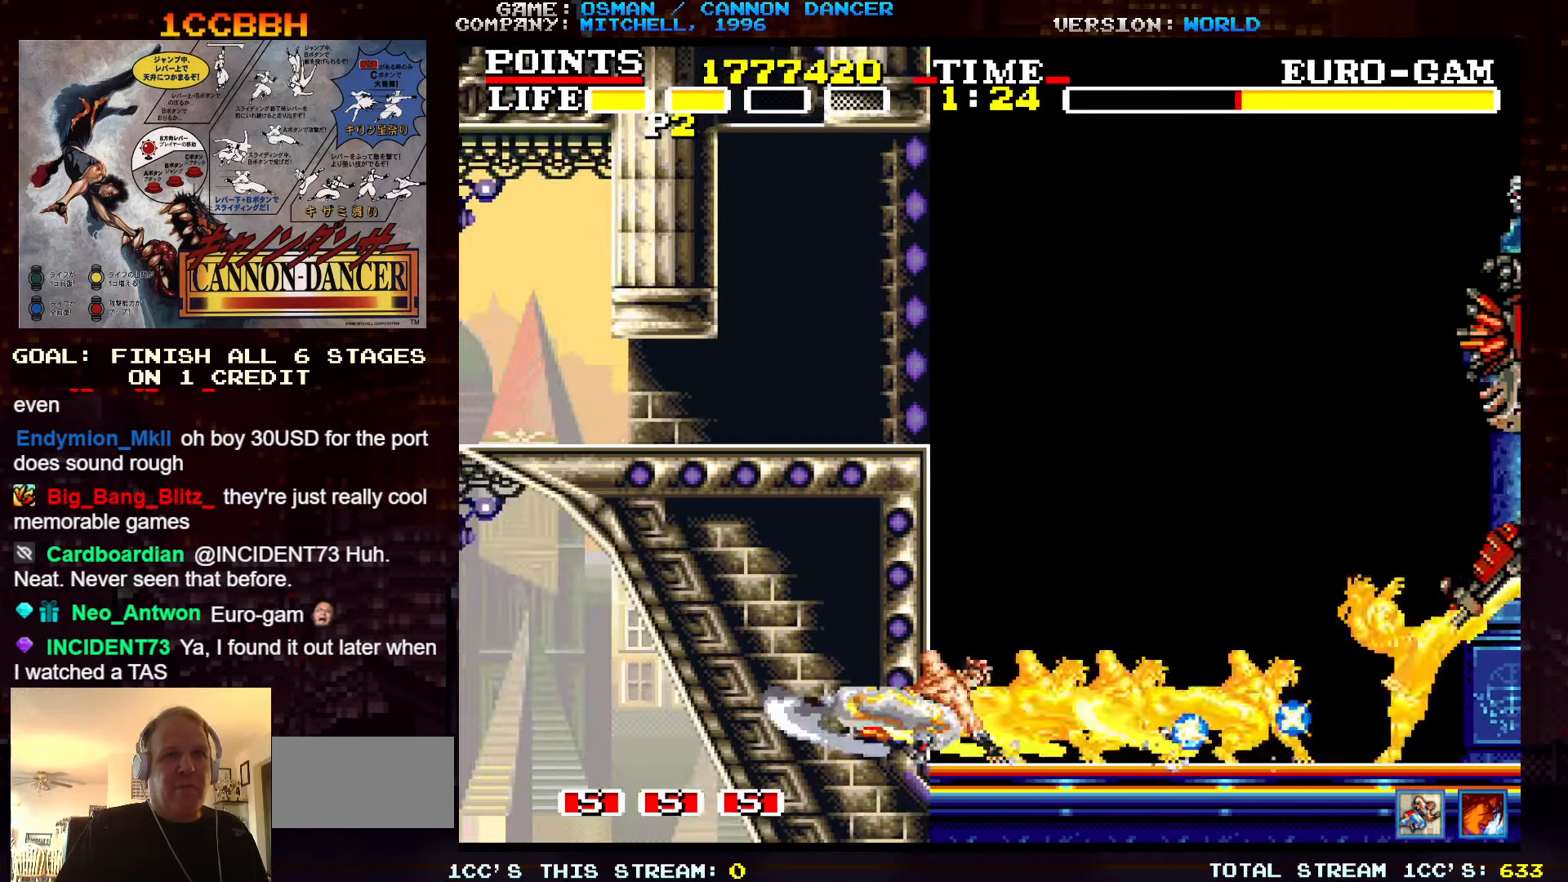
{"buttons": ["SQUARE"], "left_stick": "down-left", "events": [[17, "SQUARE", "up"], [50, "SQUARE", "down"], [100, "SQUARE", "up"], [133, "SQUARE", "down"], [183, "SQUARE", "up"], [233, "SQUARE", "down"], [267, "SQUARE", "up"], [317, "SQUARE", "down"], [367, "SQUARE", "up"], [384, "SQUARE", "down"], [450, "SQUARE", "up"], [484, "SQUARE", "down"]]}